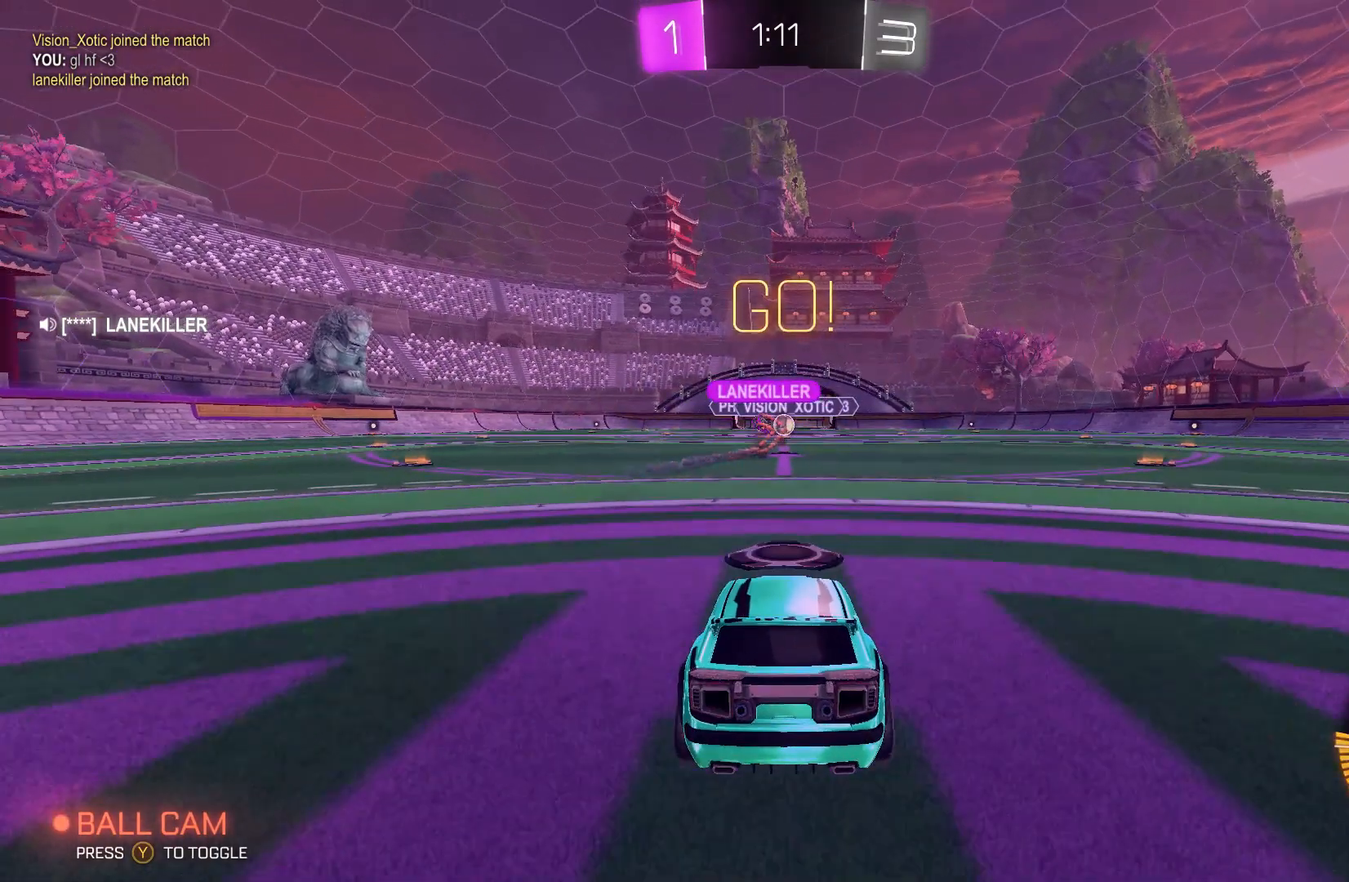
Gameplay with a controller (Xbox layout); each line is a JSON object with the inputs held at the frame after it. "events" lists button and stick changes between this image and that frame as [ms after this image, input, new state], when the widget could be followed in between. Not read: DPAD_DOWN DPAD_LEFT DPAD_RIGHT DPAD_UP L3 R3 SELECT START right_stick.
{"buttons": [], "left_stick": "center", "events": [[167, "L2", "up"]]}
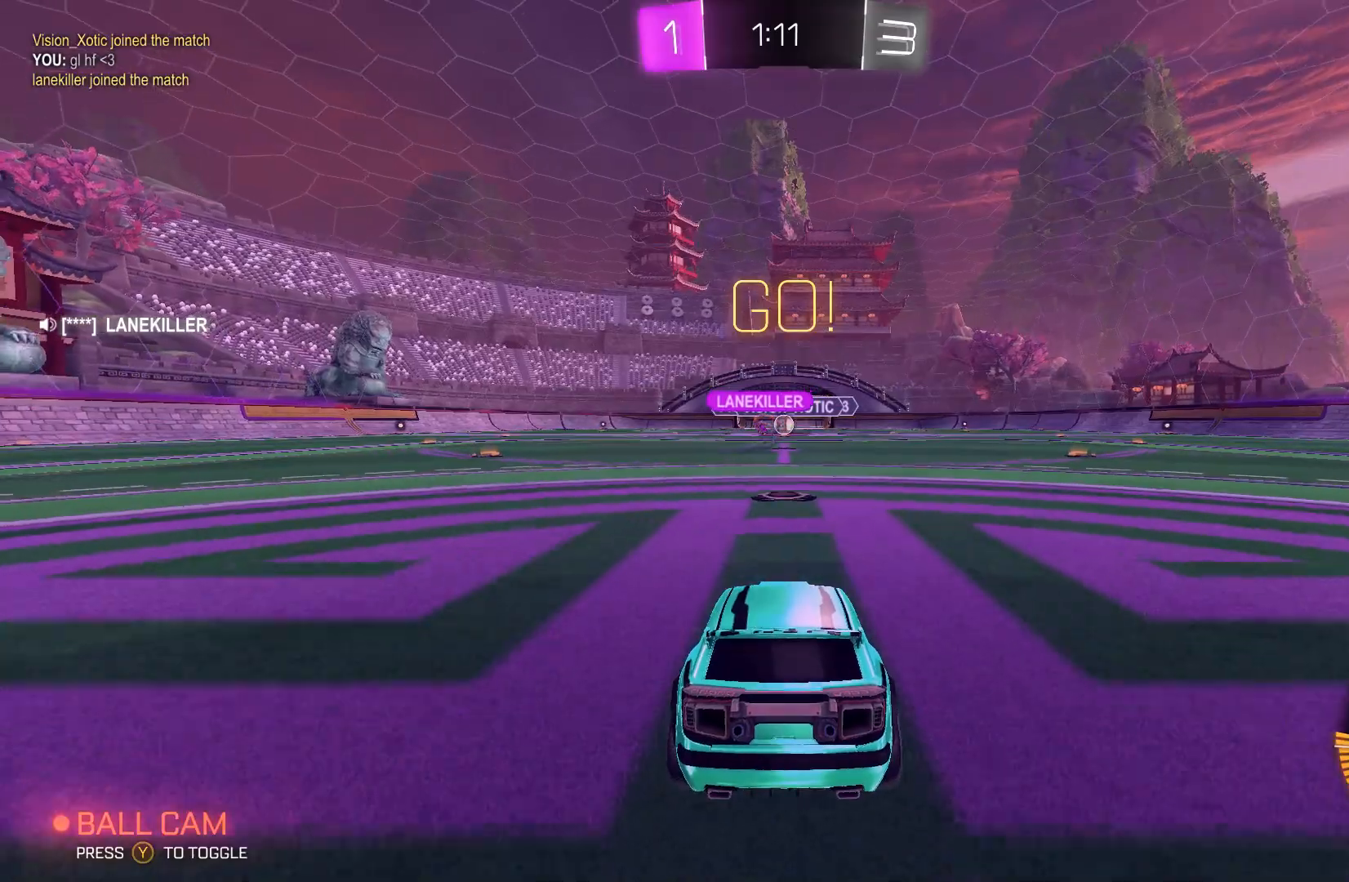
{"buttons": ["R2"], "left_stick": "center", "events": [[400, "R2", "down"]]}
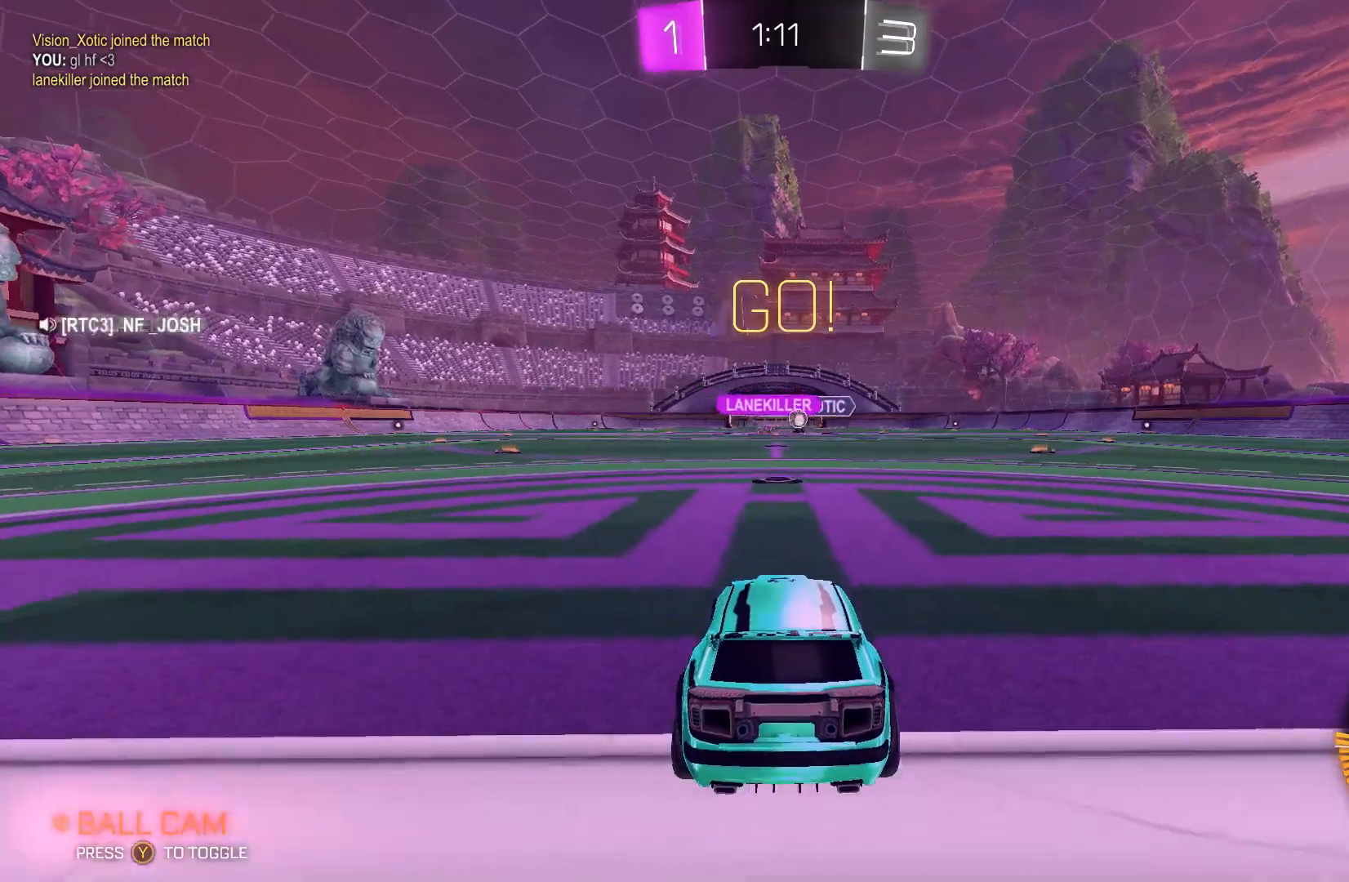
{"buttons": ["B", "R2"], "left_stick": "right", "events": [[200, "left_stick", "right"], [400, "B", "down"]]}
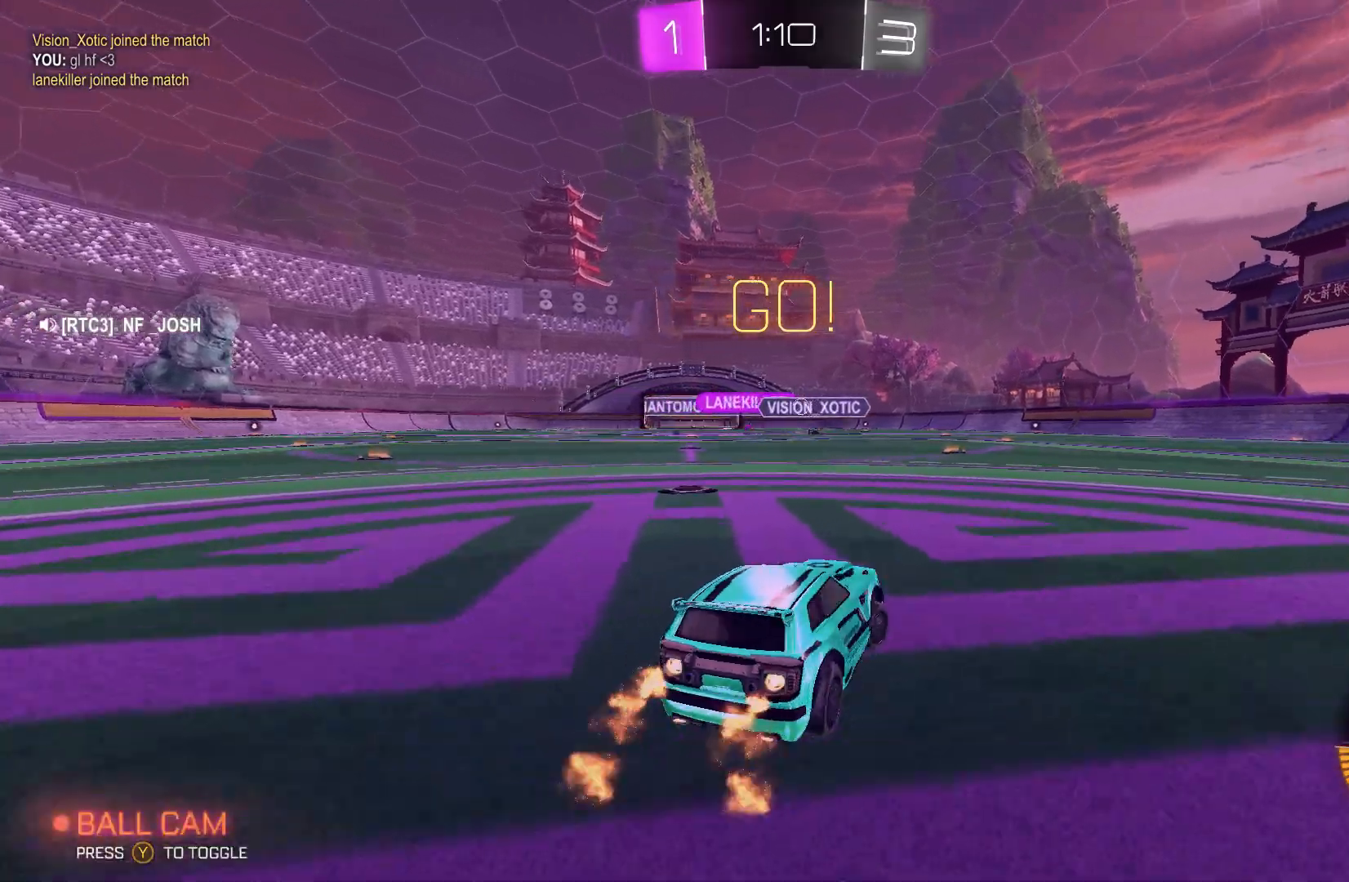
{"buttons": ["B", "R2"], "left_stick": "center", "events": [[233, "Y", "down"], [333, "left_stick", "center"], [367, "Y", "up"]]}
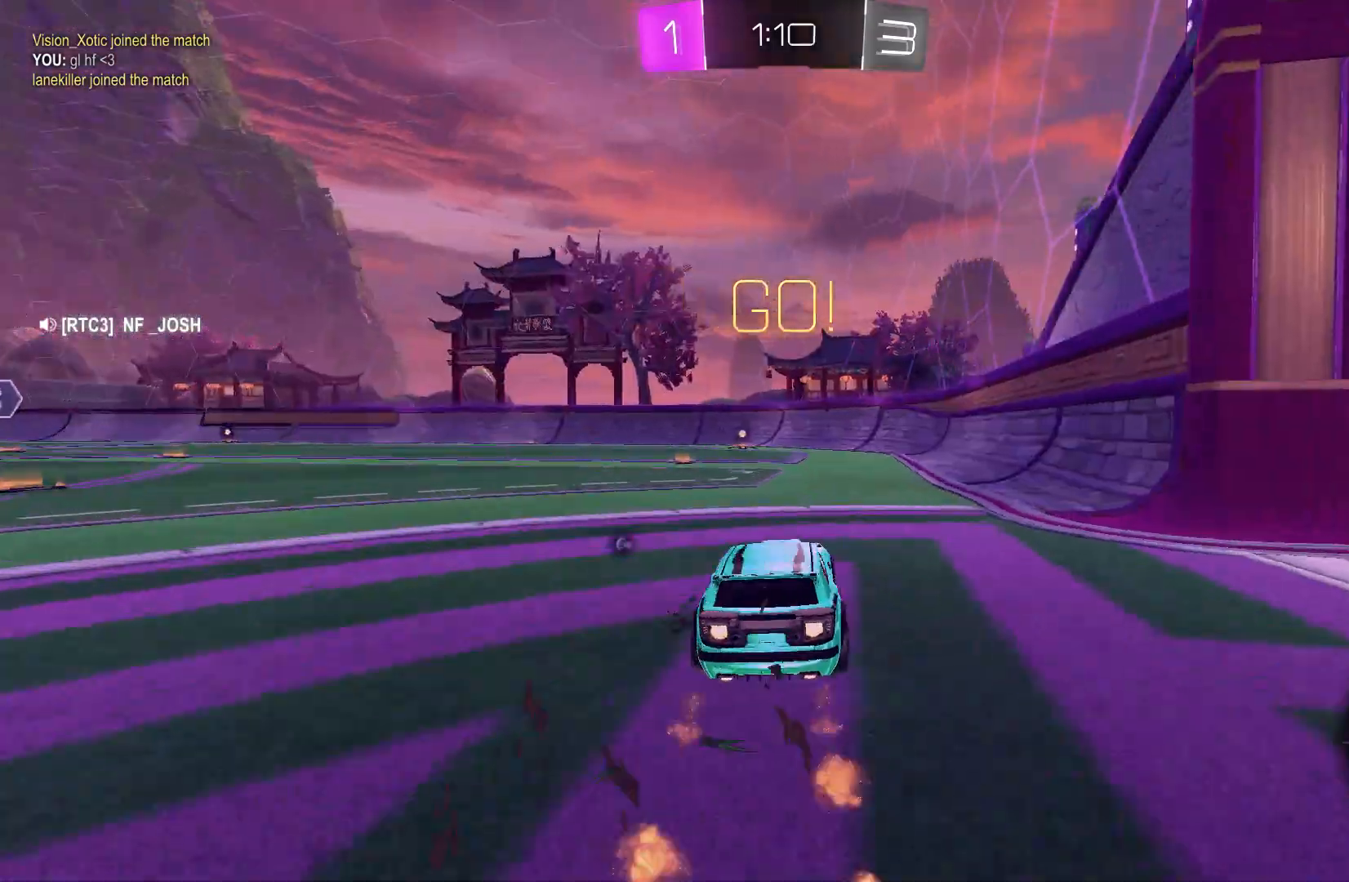
{"buttons": ["B", "R2"], "left_stick": "center", "events": [[267, "left_stick", "left"], [367, "left_stick", "center"]]}
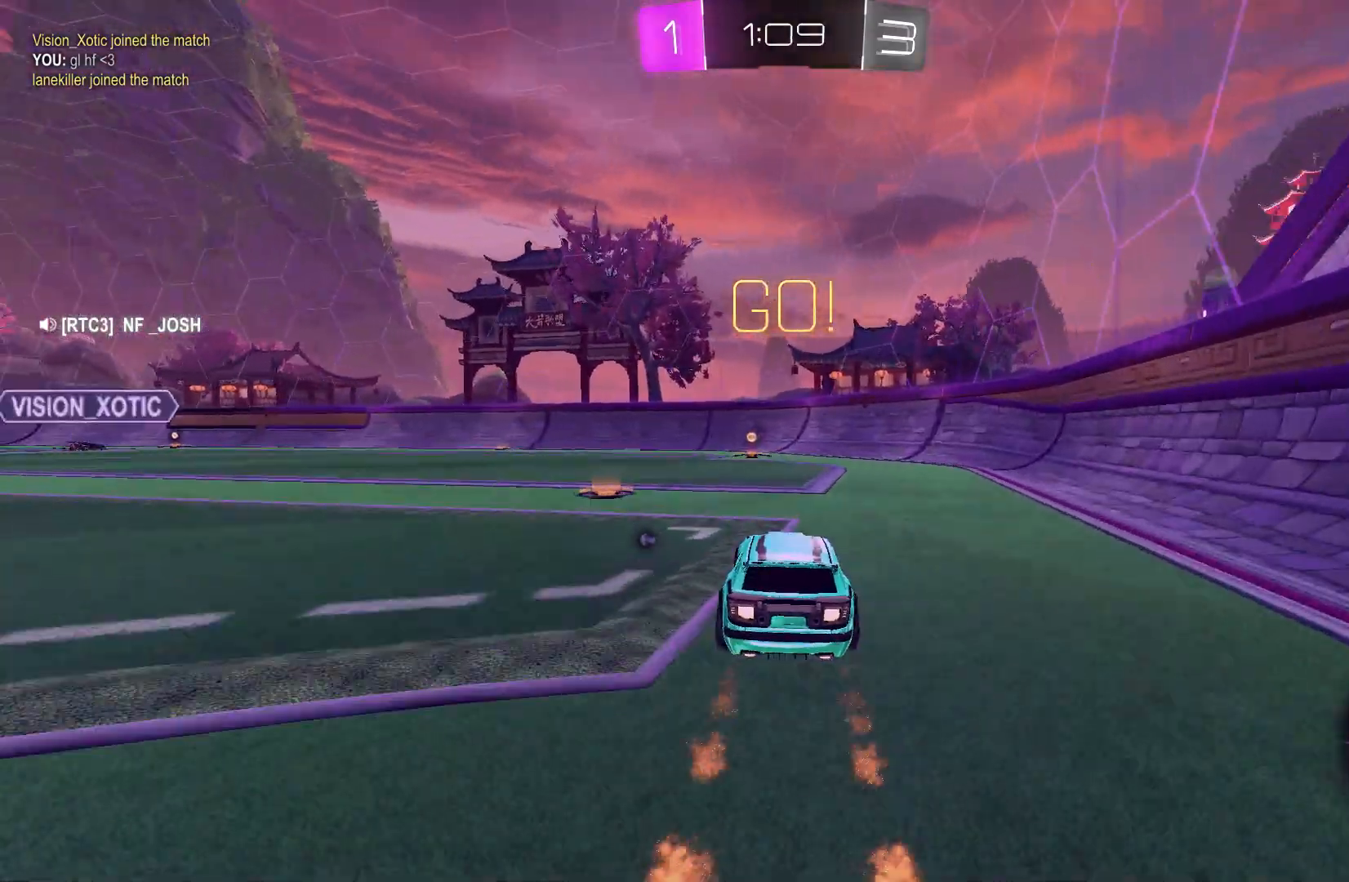
{"buttons": ["B", "R2"], "left_stick": "center", "events": [[267, "Y", "down"], [400, "Y", "up"]]}
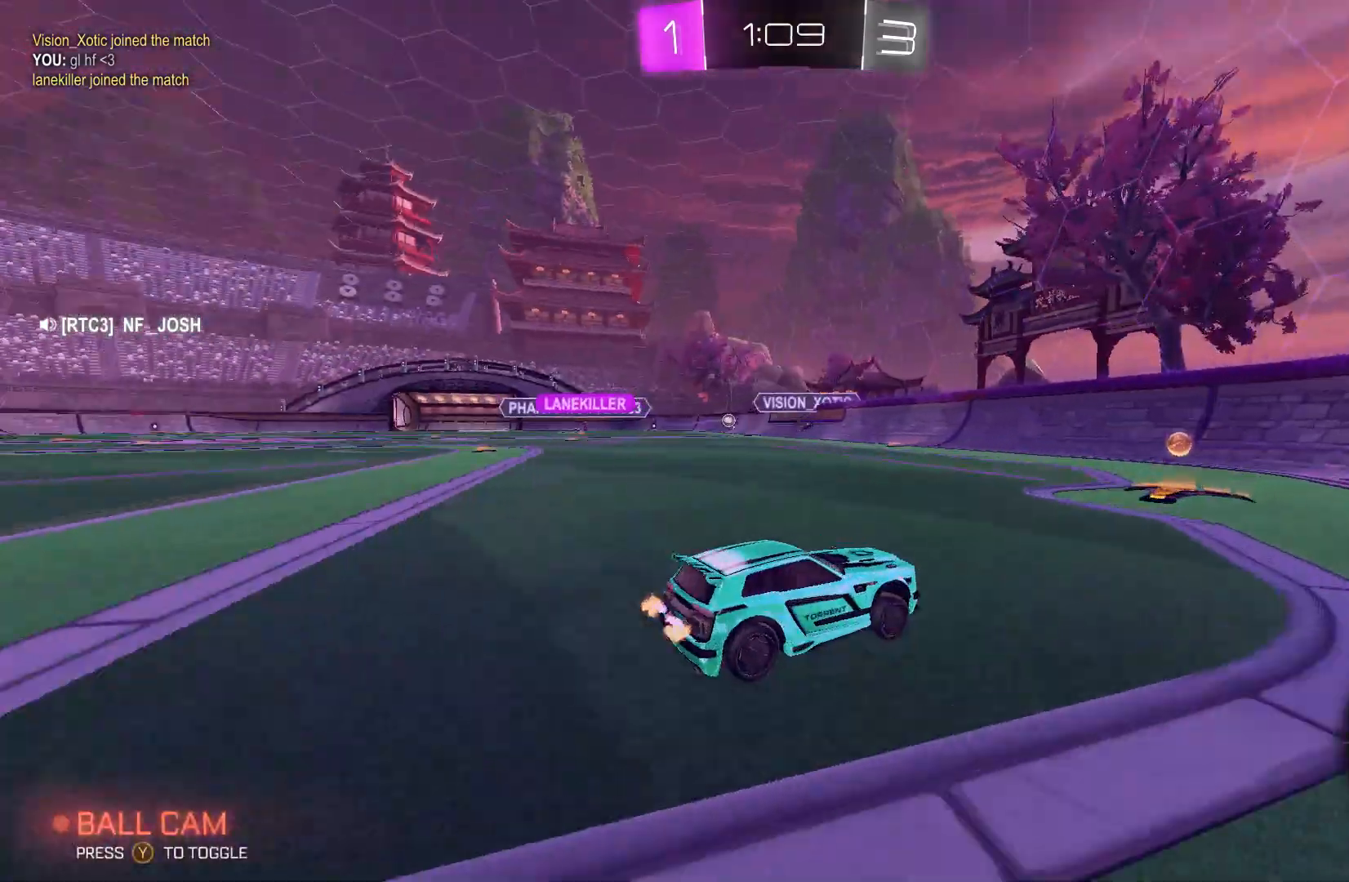
{"buttons": ["R2"], "left_stick": "left", "events": [[133, "left_stick", "left"], [233, "B", "up"]]}
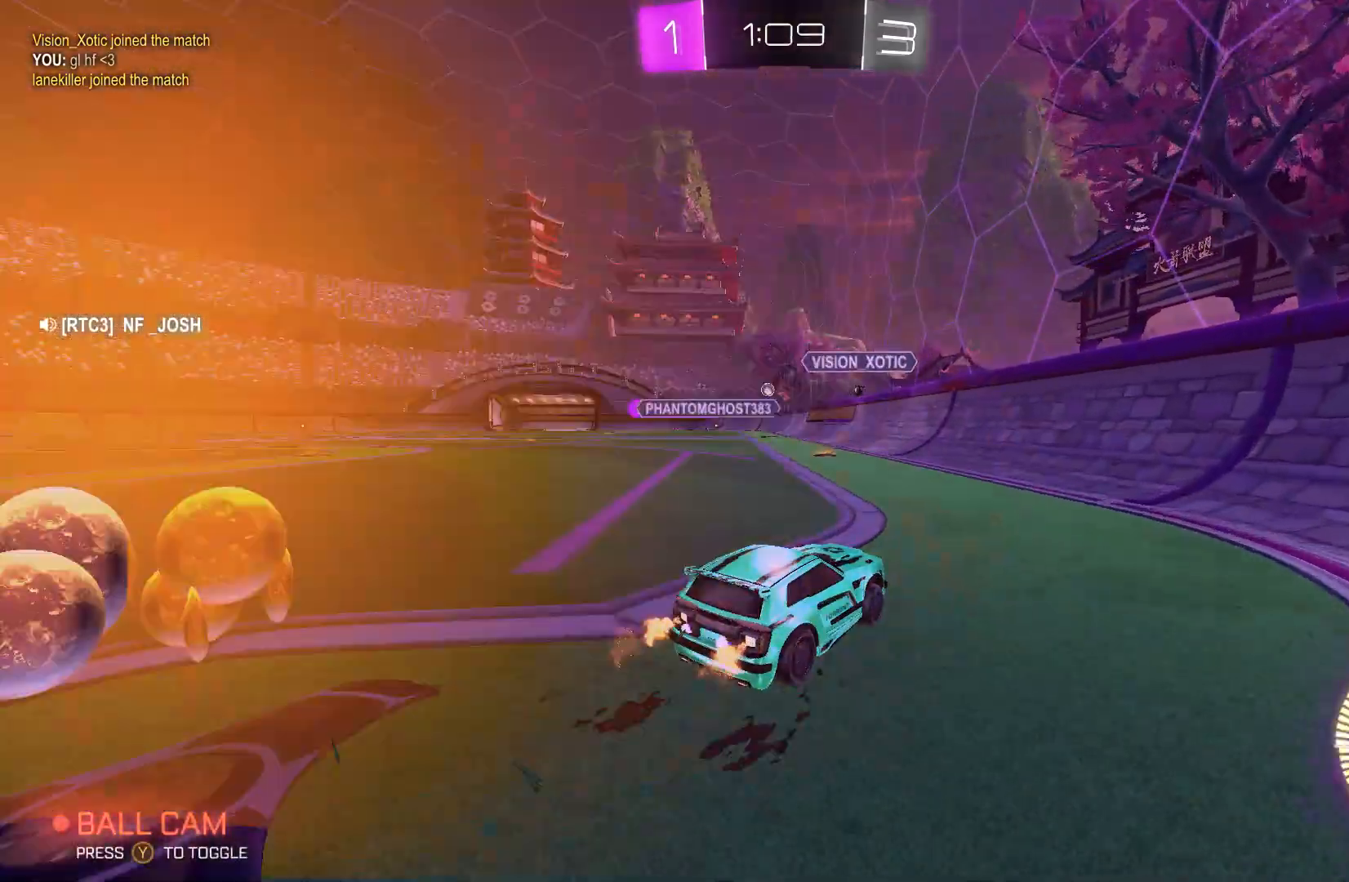
{"buttons": ["R2"], "left_stick": "left", "events": [[233, "left_stick", "center"], [400, "left_stick", "left"]]}
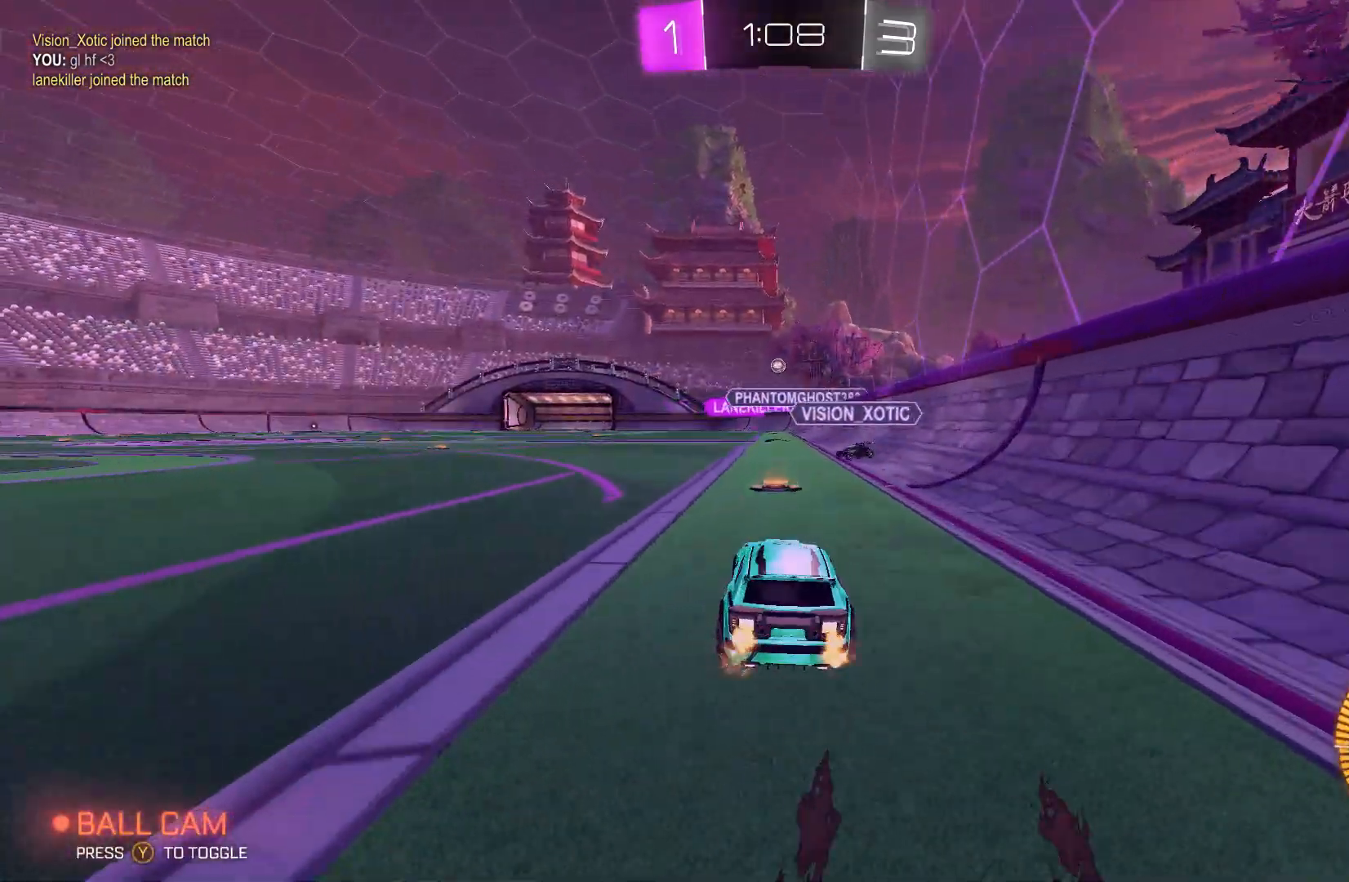
{"buttons": ["R2"], "left_stick": "center", "events": [[67, "left_stick", "center"]]}
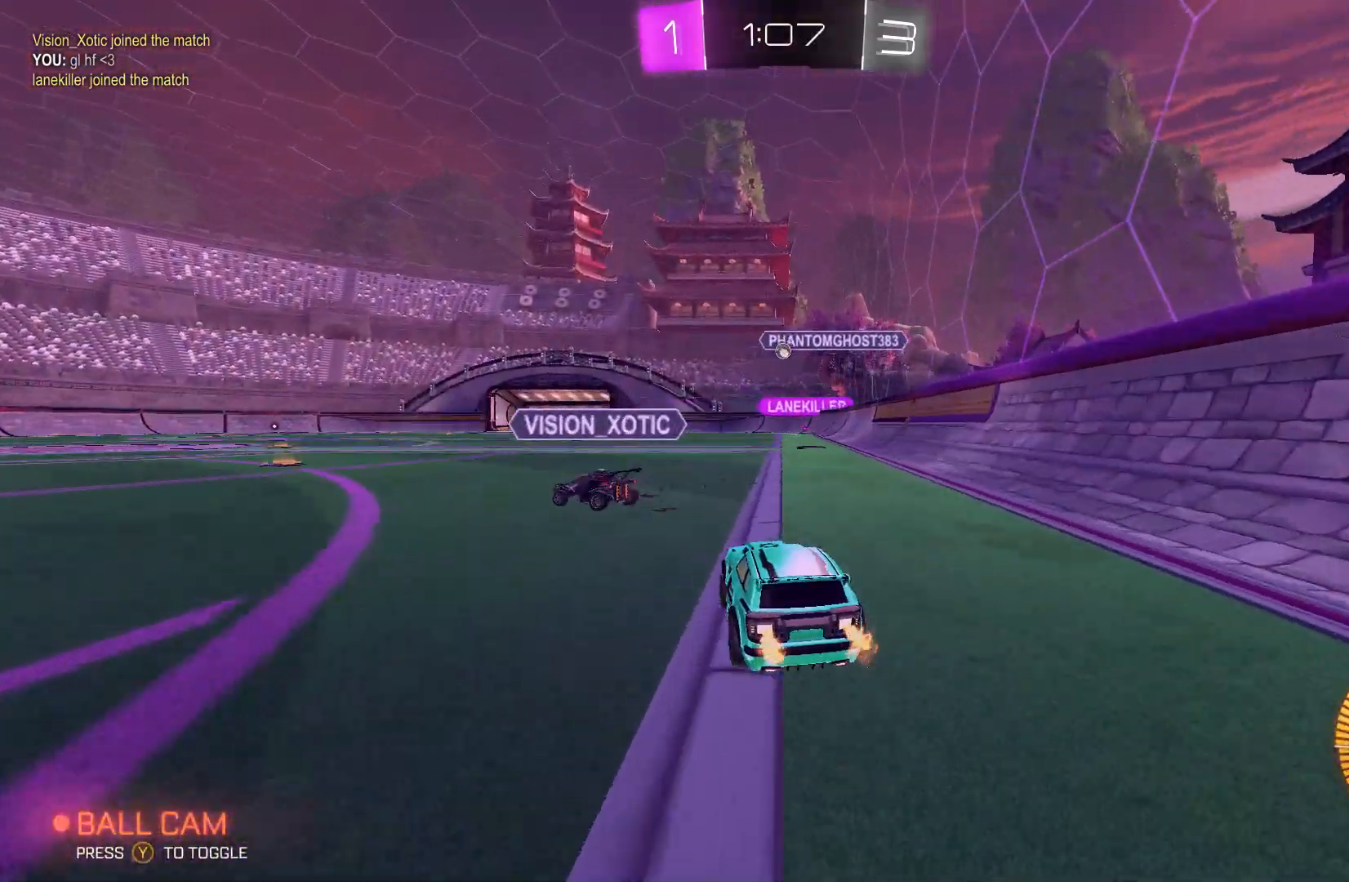
{"buttons": ["B", "R2"], "left_stick": "center", "events": [[67, "left_stick", "left"], [200, "left_stick", "center"], [233, "B", "down"]]}
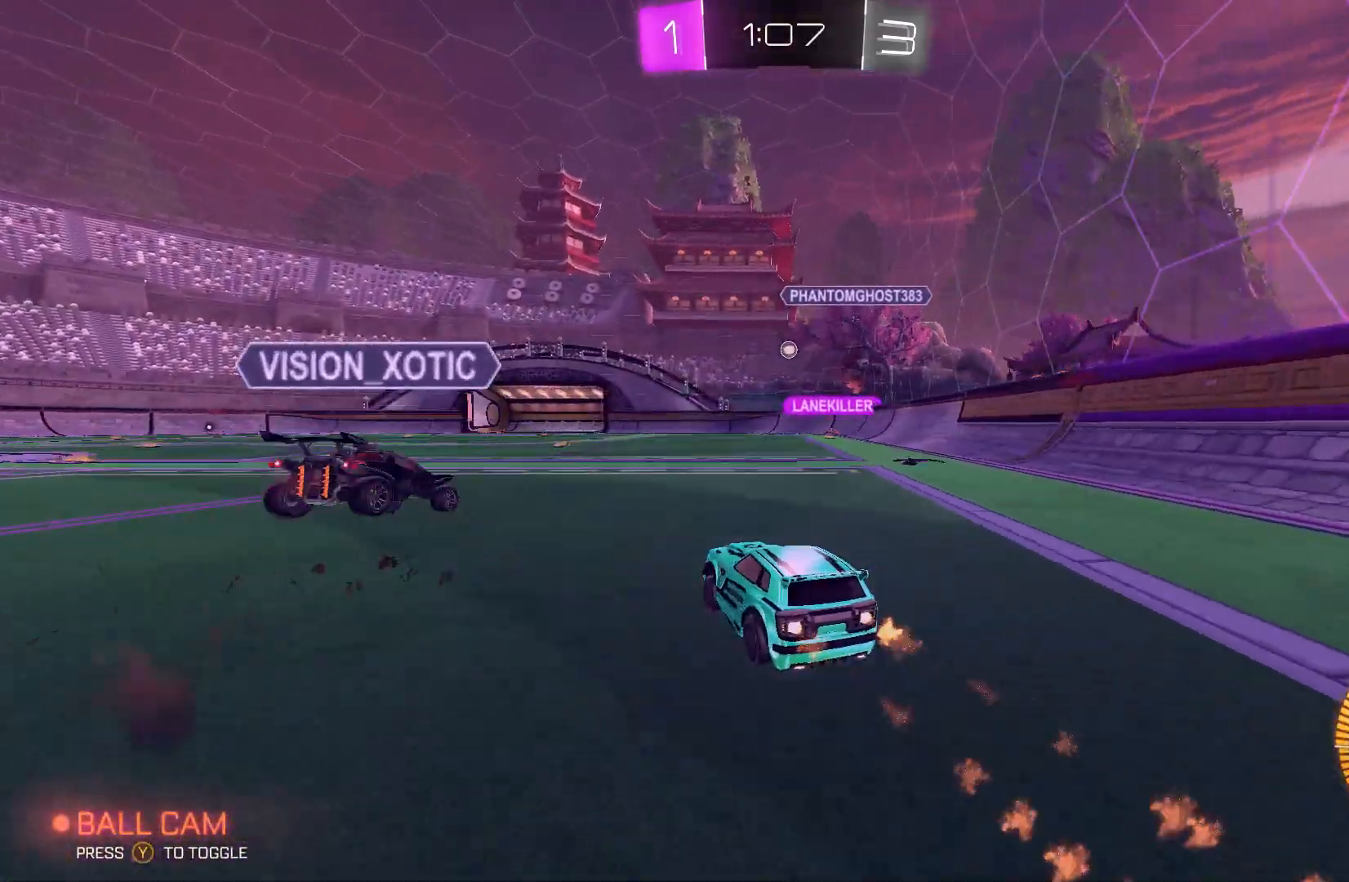
{"buttons": ["B", "R2"], "left_stick": "center", "events": [[233, "B", "up"], [300, "B", "down"]]}
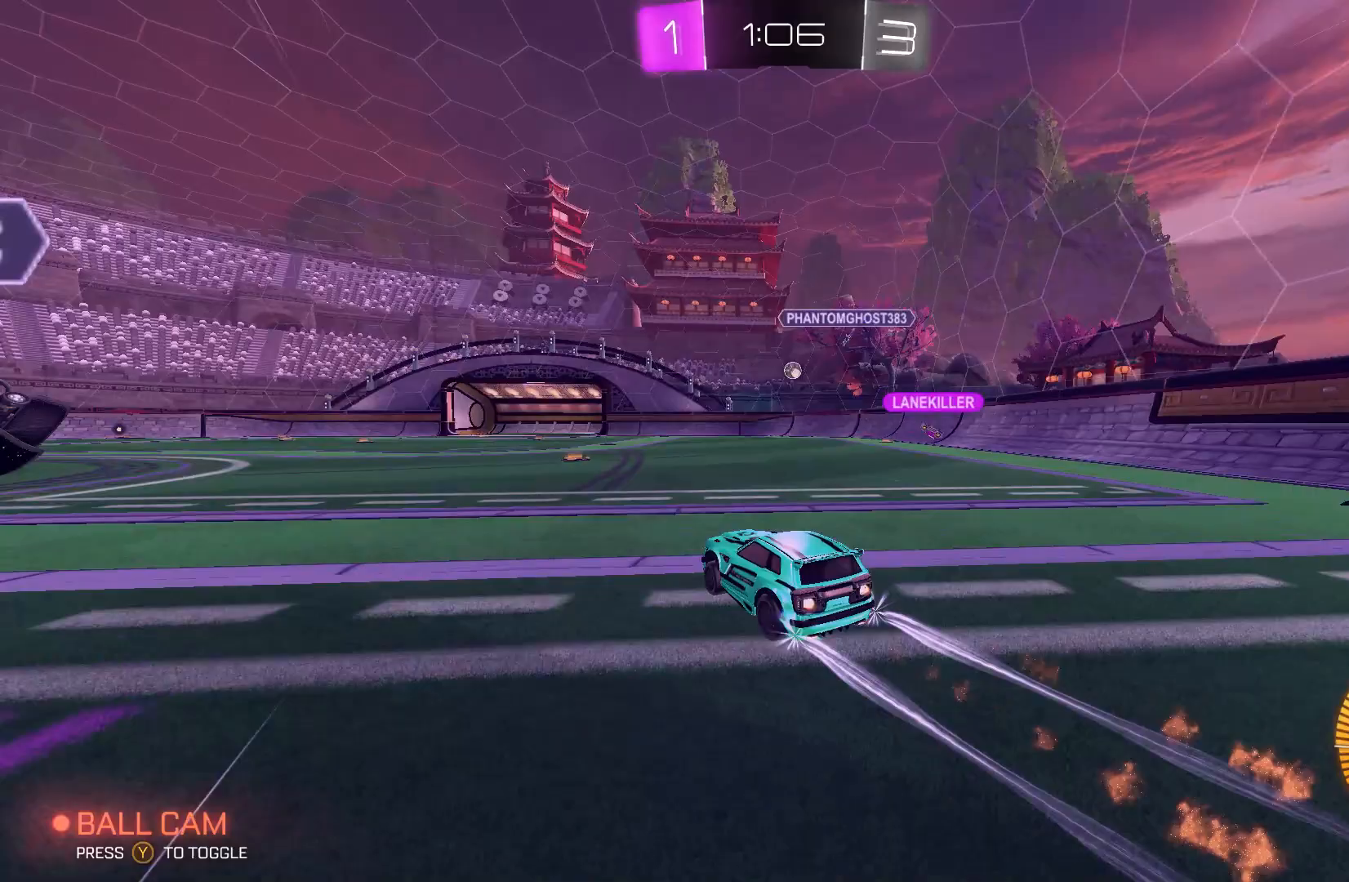
{"buttons": ["R2"], "left_stick": "center", "events": [[67, "B", "up"], [267, "left_stick", "up-right"], [433, "left_stick", "center"]]}
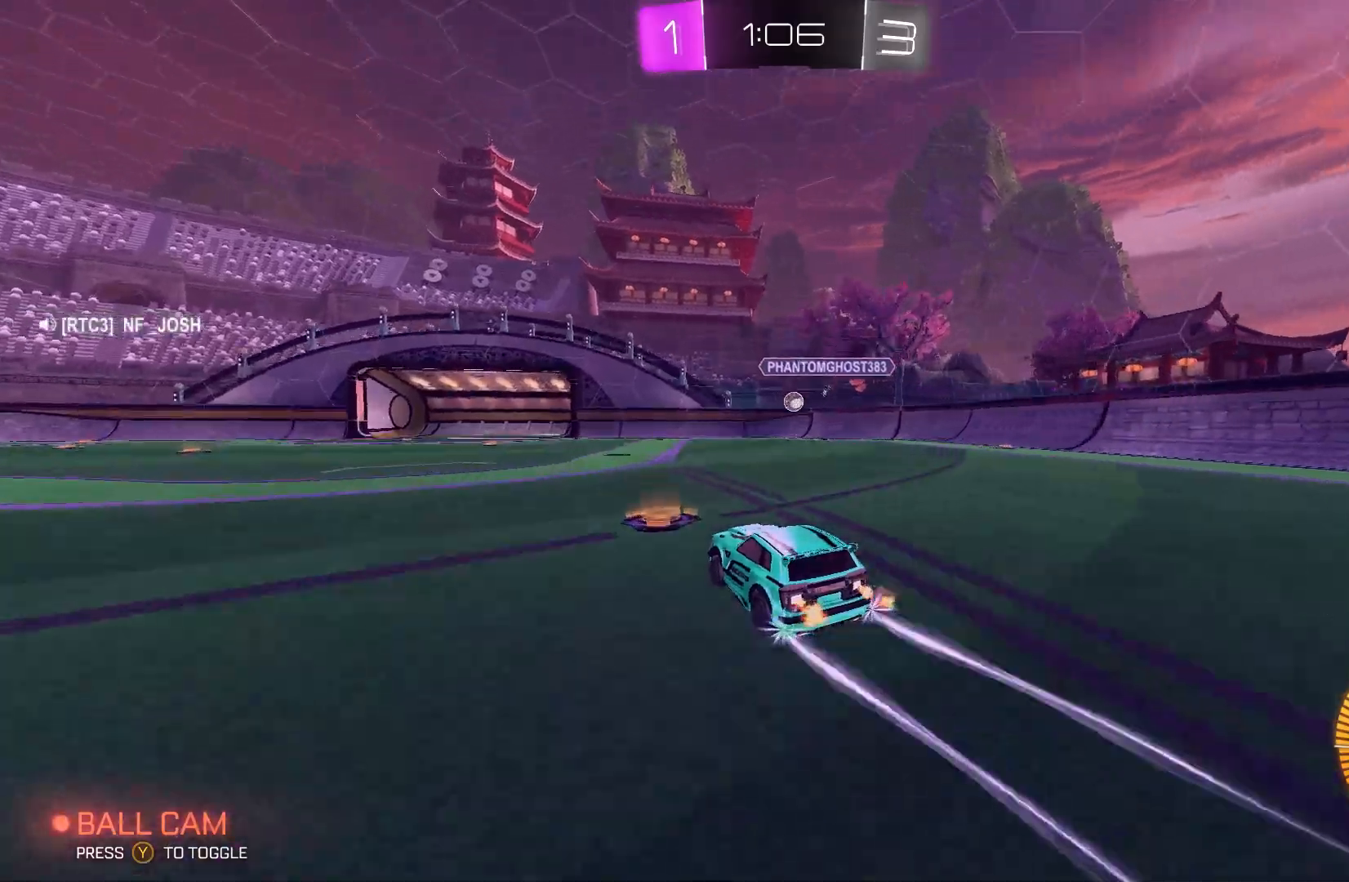
{"buttons": ["R2"], "left_stick": "center", "events": []}
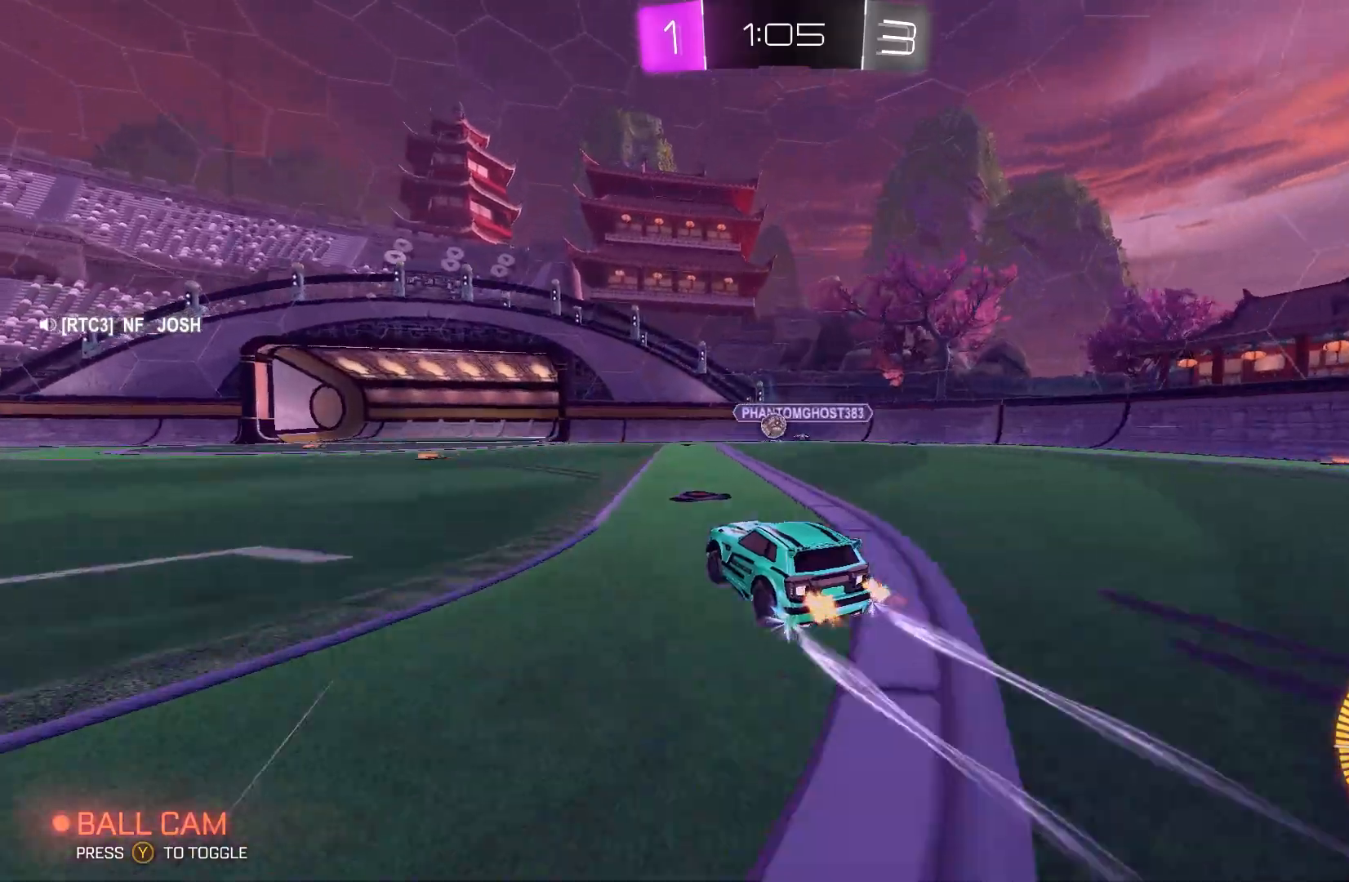
{"buttons": ["B", "R2"], "left_stick": "center", "events": [[100, "left_stick", "left"], [233, "B", "down"], [400, "left_stick", "center"]]}
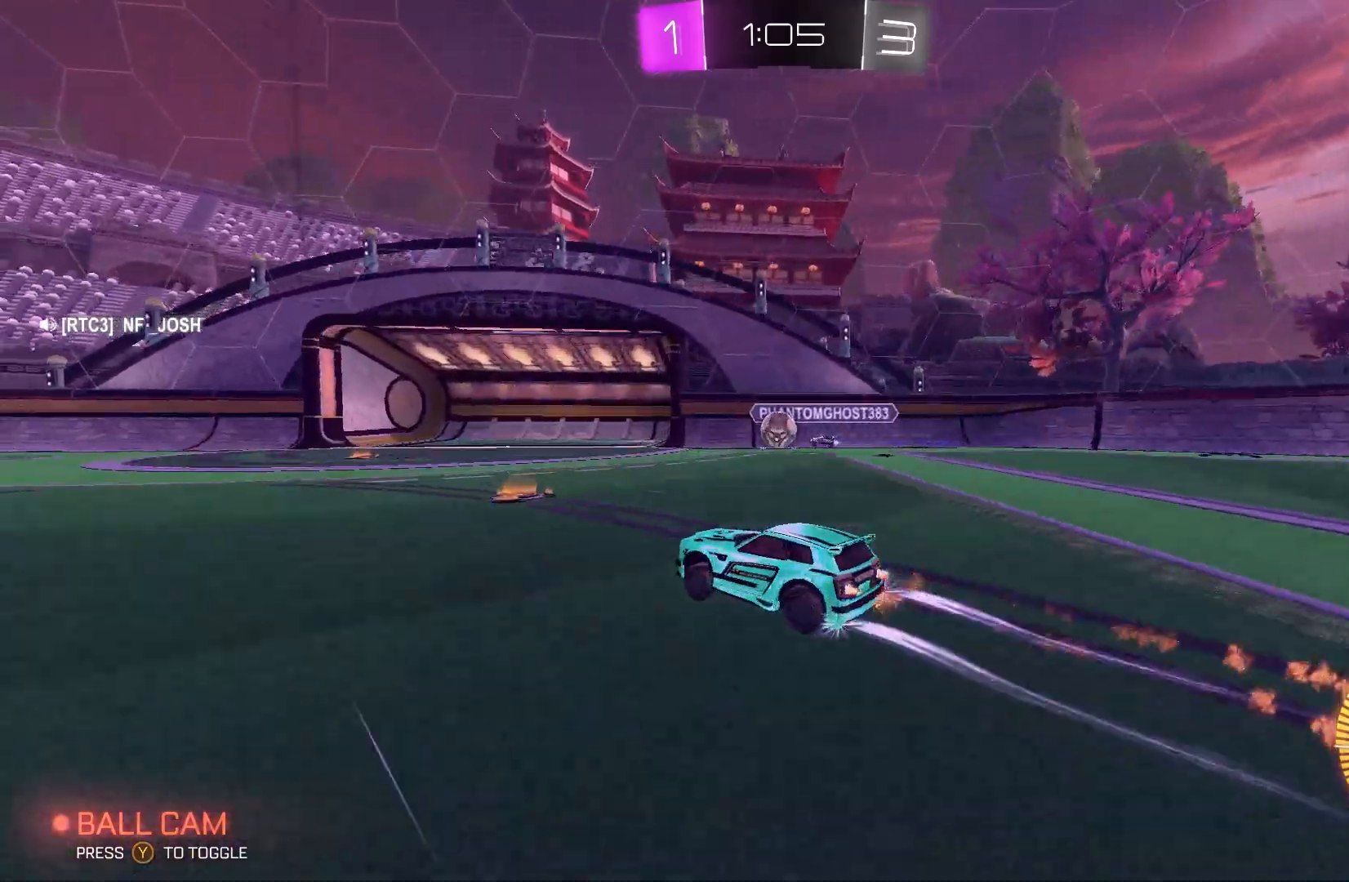
{"buttons": ["A", "B", "R2"], "left_stick": "right", "events": [[433, "left_stick", "right"], [500, "A", "down"]]}
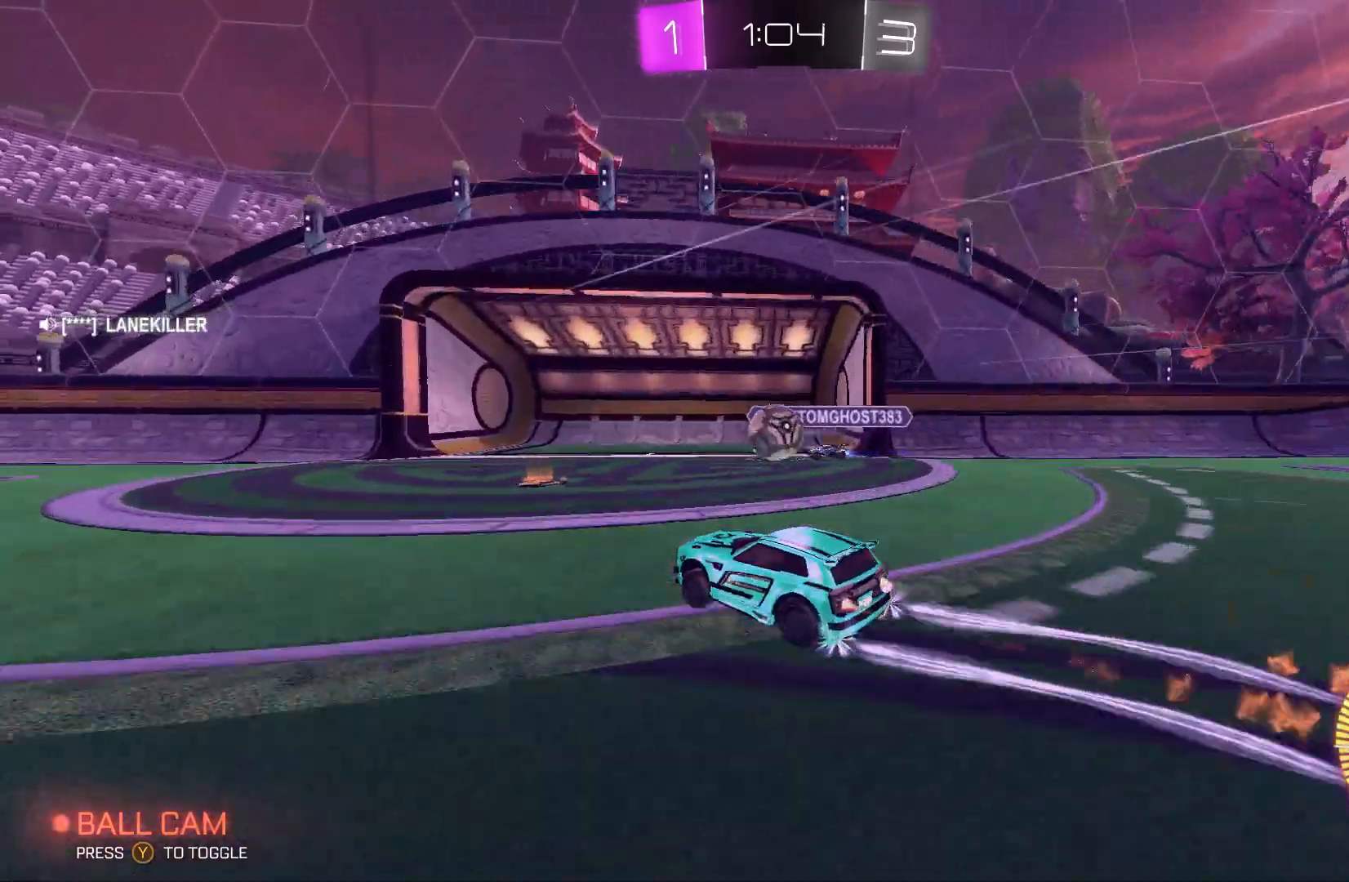
{"buttons": ["A", "B", "L2", "R2"], "left_stick": "left", "events": [[67, "left_stick", "center"], [133, "A", "up"], [200, "left_stick", "left"], [300, "A", "down"], [300, "L2", "down"], [433, "A", "up"], [500, "A", "down"]]}
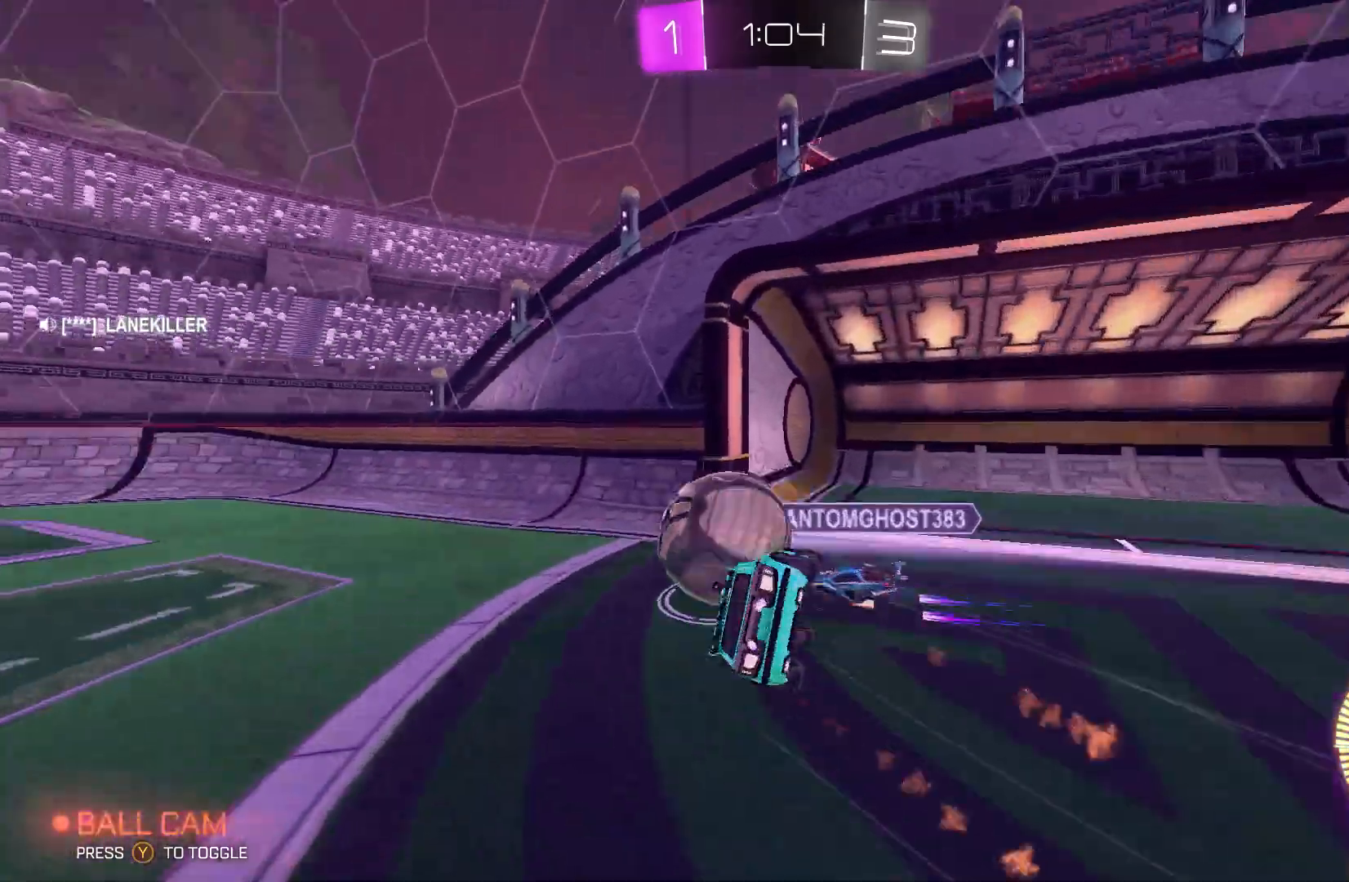
{"buttons": ["R2"], "left_stick": "left", "events": [[167, "A", "up"], [200, "L2", "up"], [233, "B", "up"]]}
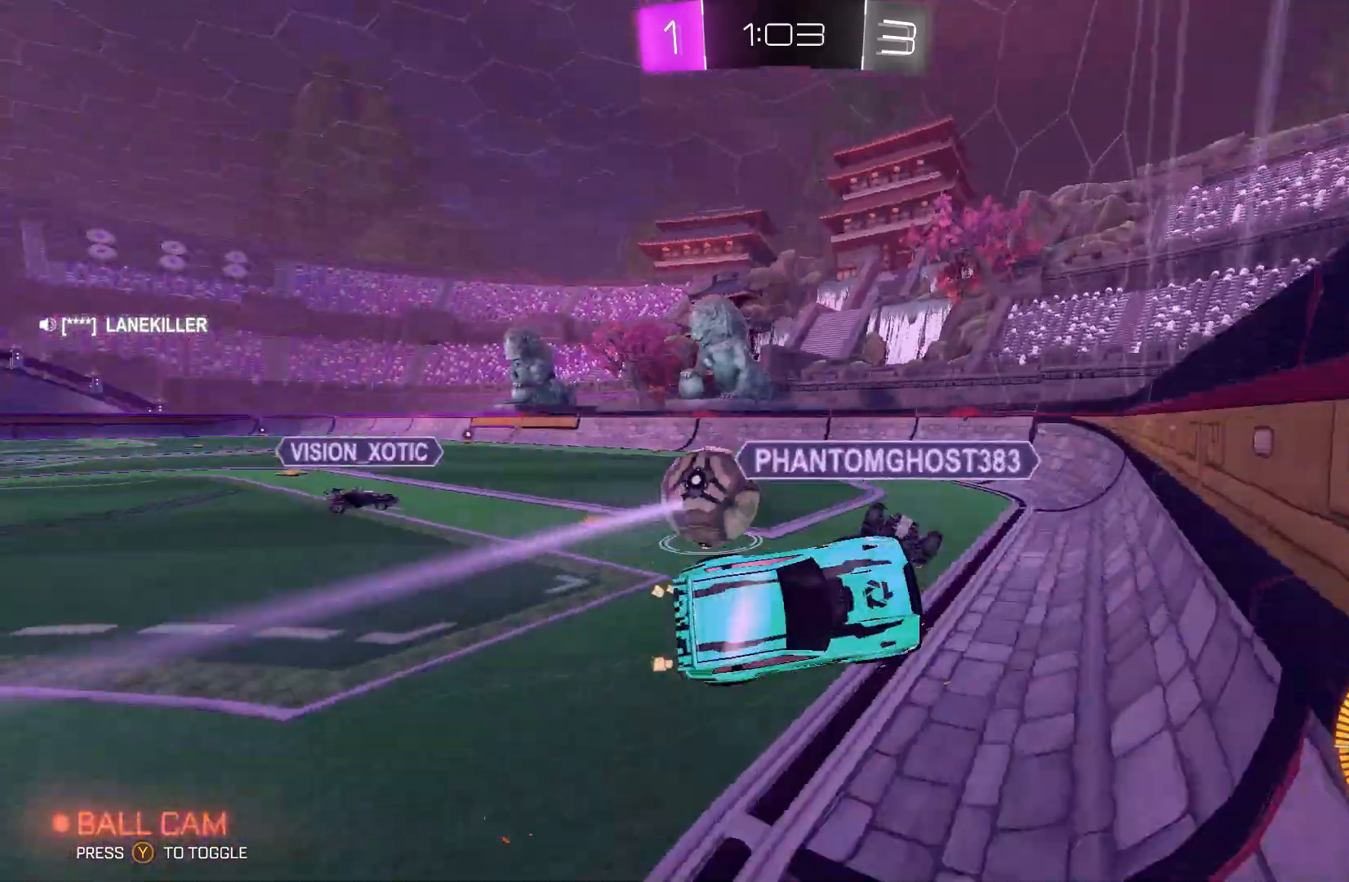
{"buttons": ["R2"], "left_stick": "left", "events": []}
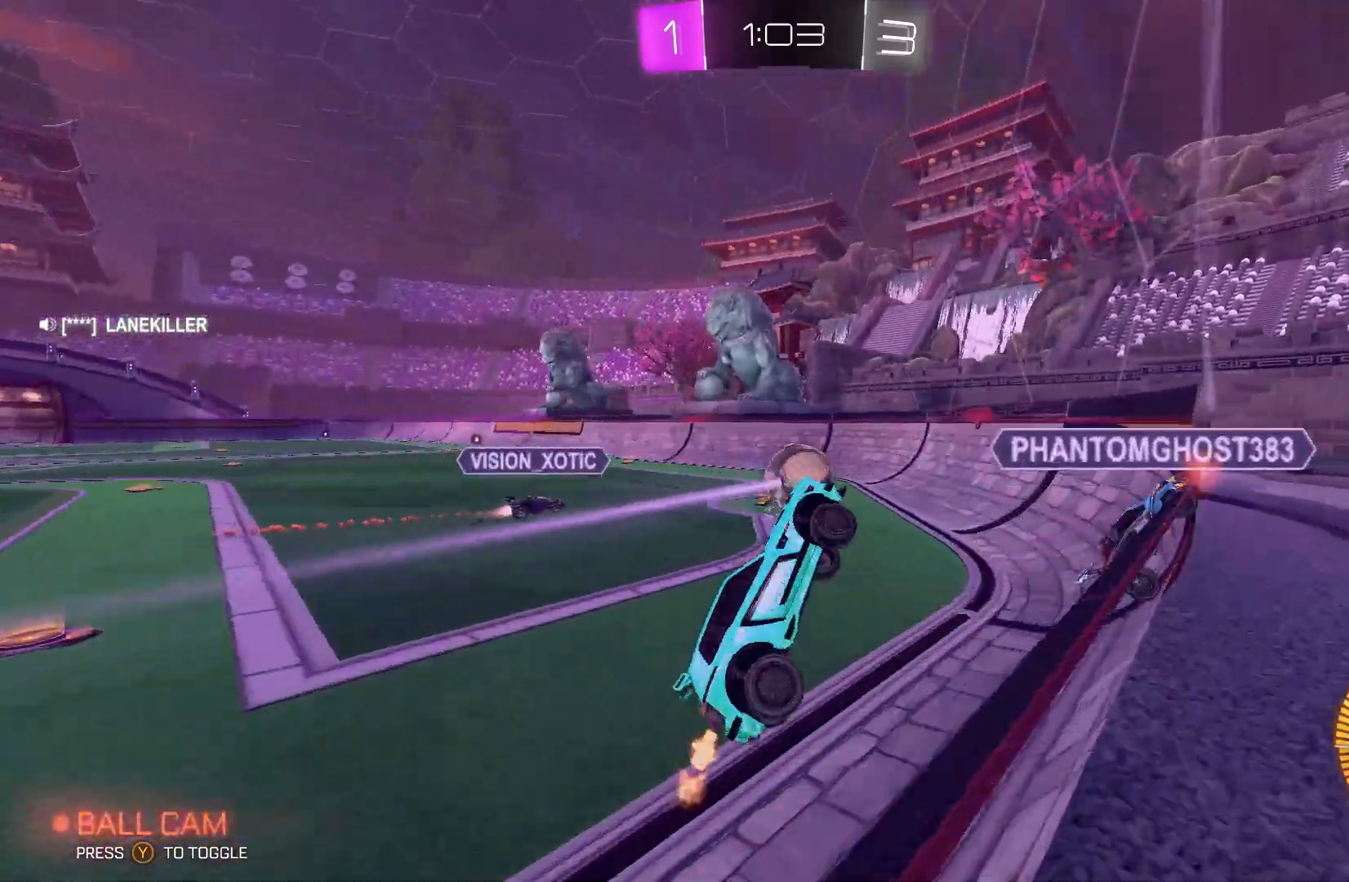
{"buttons": ["B", "R2"], "left_stick": "right", "events": [[200, "left_stick", "center"], [433, "B", "down"], [467, "left_stick", "right"]]}
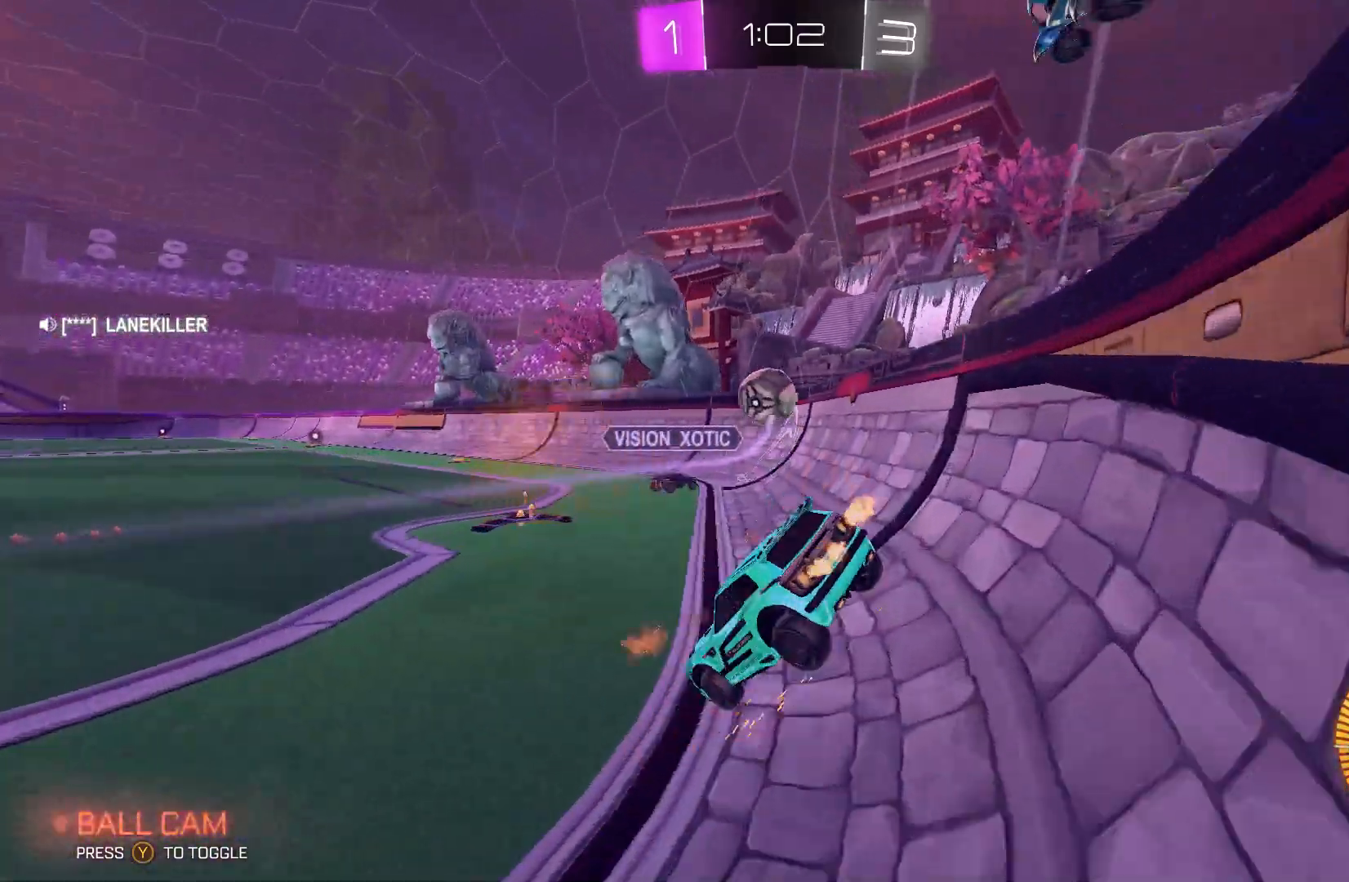
{"buttons": ["B", "Y", "R2"], "left_stick": "center", "events": [[100, "left_stick", "up-left"], [200, "left_stick", "right"], [400, "Y", "down"], [467, "left_stick", "center"]]}
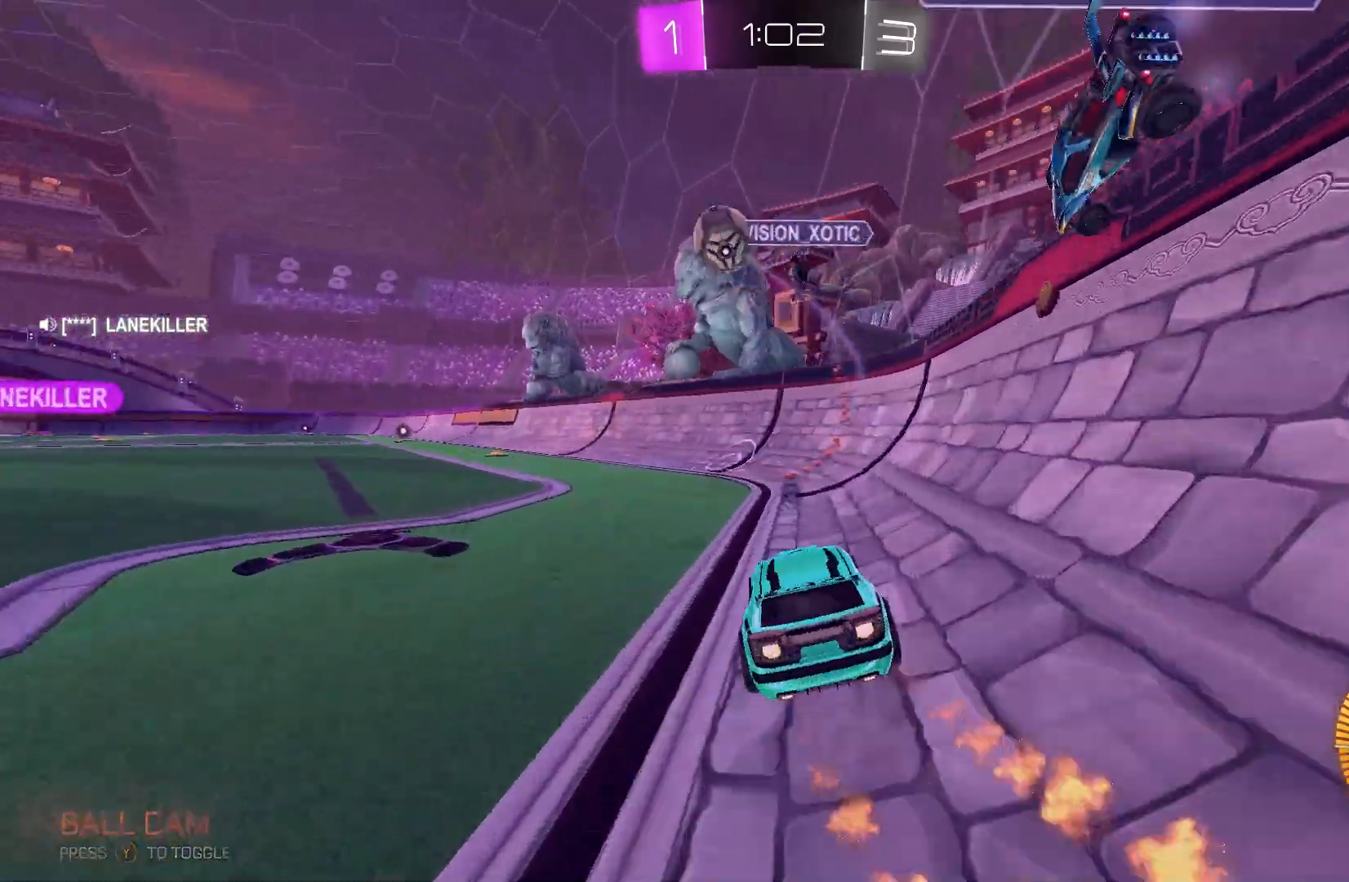
{"buttons": ["B", "R2"], "left_stick": "up-left", "events": [[33, "Y", "up"], [100, "left_stick", "left"], [467, "left_stick", "up-left"]]}
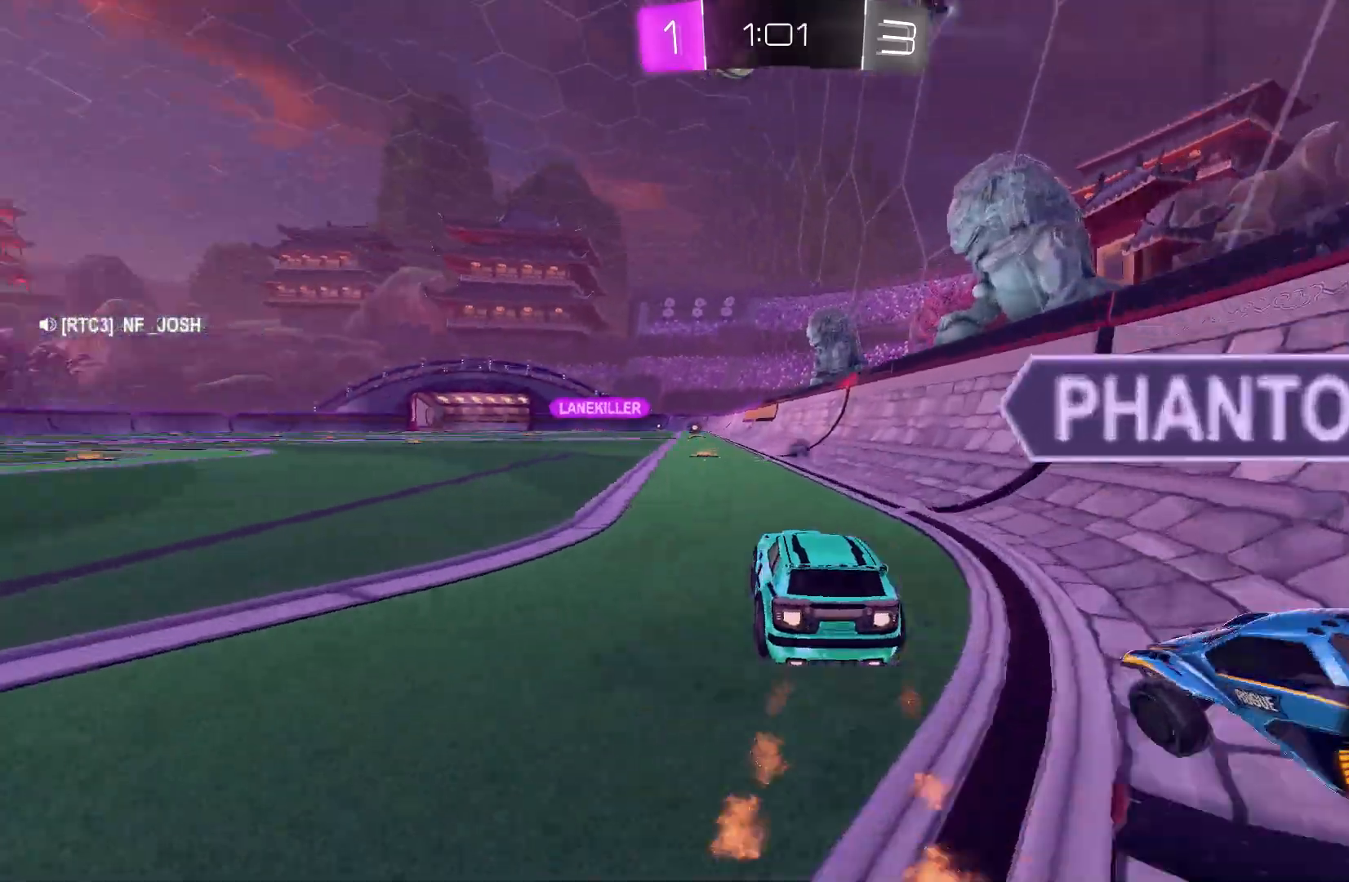
{"buttons": ["R2"], "left_stick": "center", "events": [[67, "A", "down"], [67, "left_stick", "up-right"], [133, "A", "up"], [233, "A", "down"], [367, "A", "up"], [400, "B", "up"], [400, "left_stick", "center"]]}
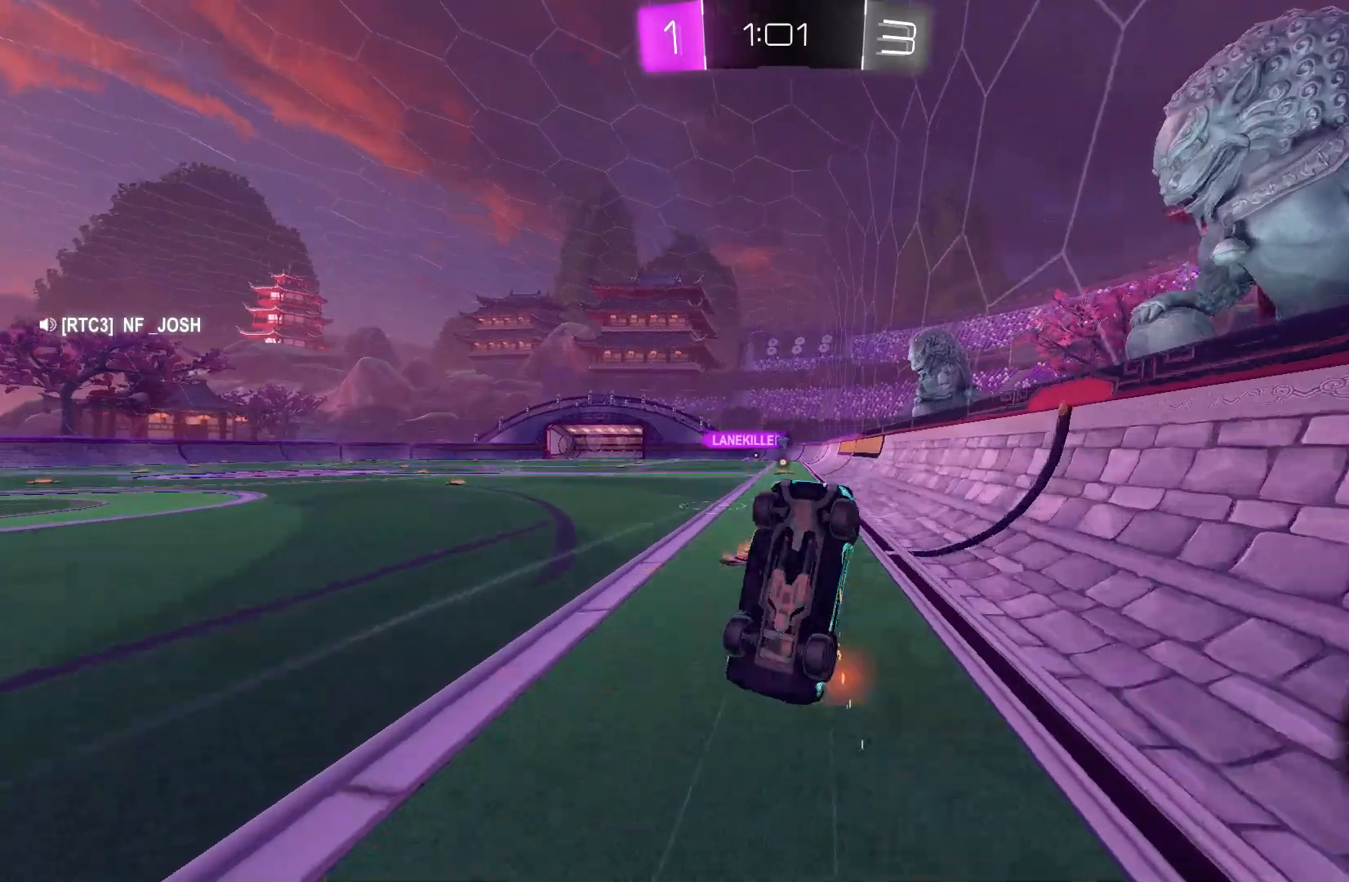
{"buttons": ["R2"], "left_stick": "center", "events": [[267, "left_stick", "left"], [333, "left_stick", "center"]]}
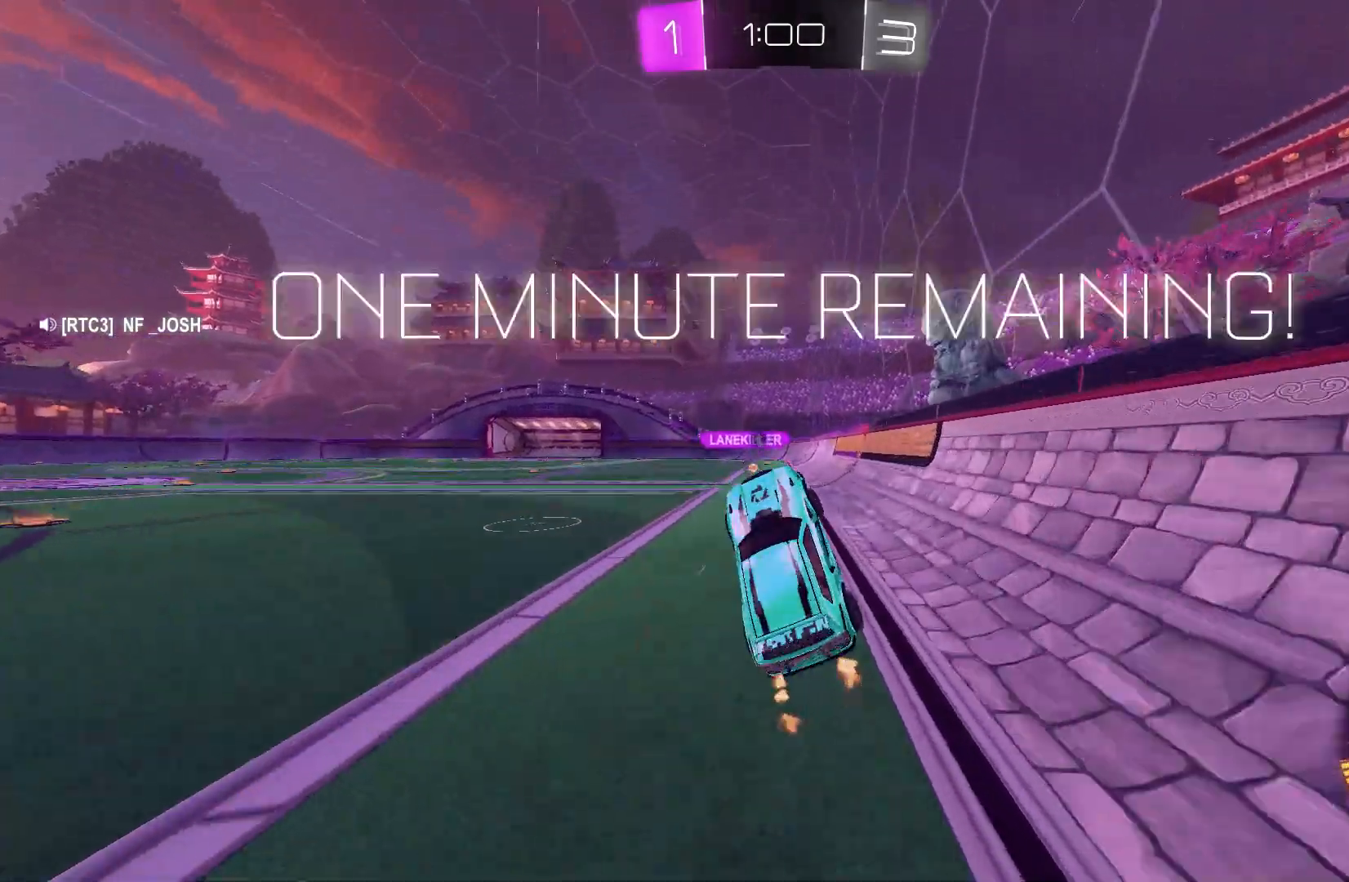
{"buttons": ["B", "R2"], "left_stick": "center", "events": [[233, "left_stick", "left"], [333, "Y", "down"], [400, "left_stick", "center"], [467, "B", "down"], [467, "Y", "up"]]}
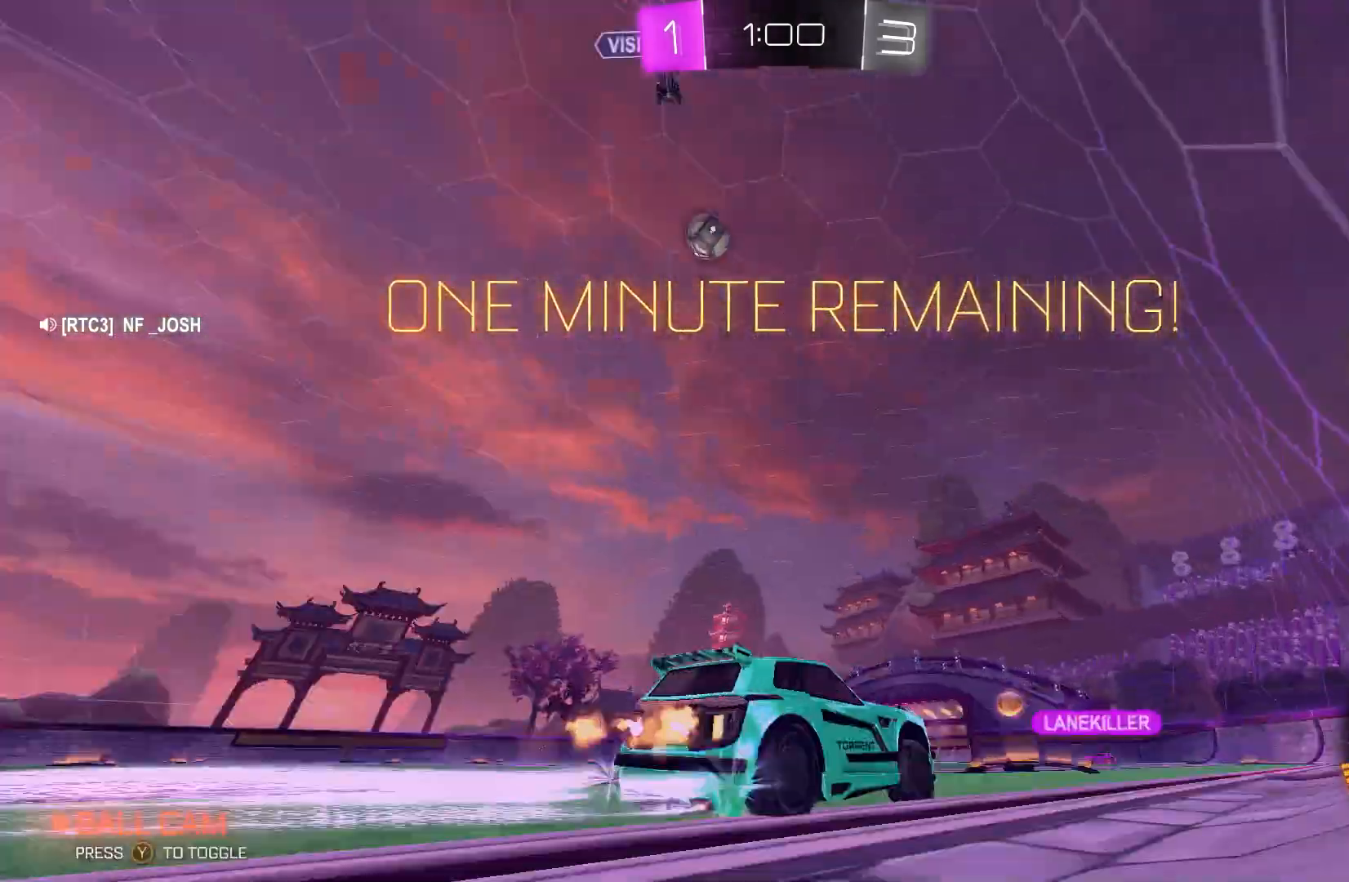
{"buttons": ["R2"], "left_stick": "center", "events": [[233, "B", "up"], [300, "left_stick", "left"], [400, "left_stick", "center"]]}
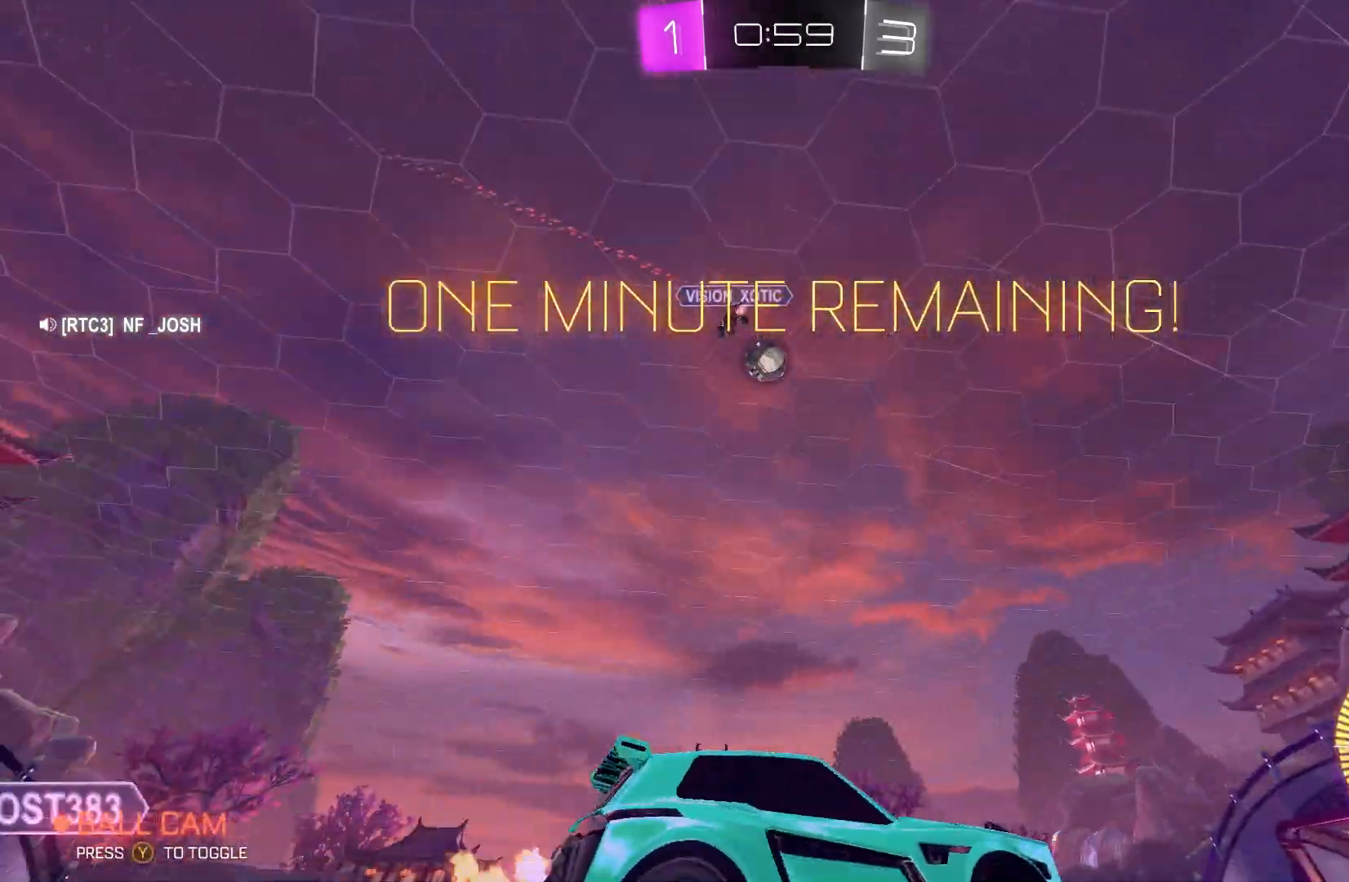
{"buttons": ["R2"], "left_stick": "center", "events": [[200, "left_stick", "left"], [267, "left_stick", "center"]]}
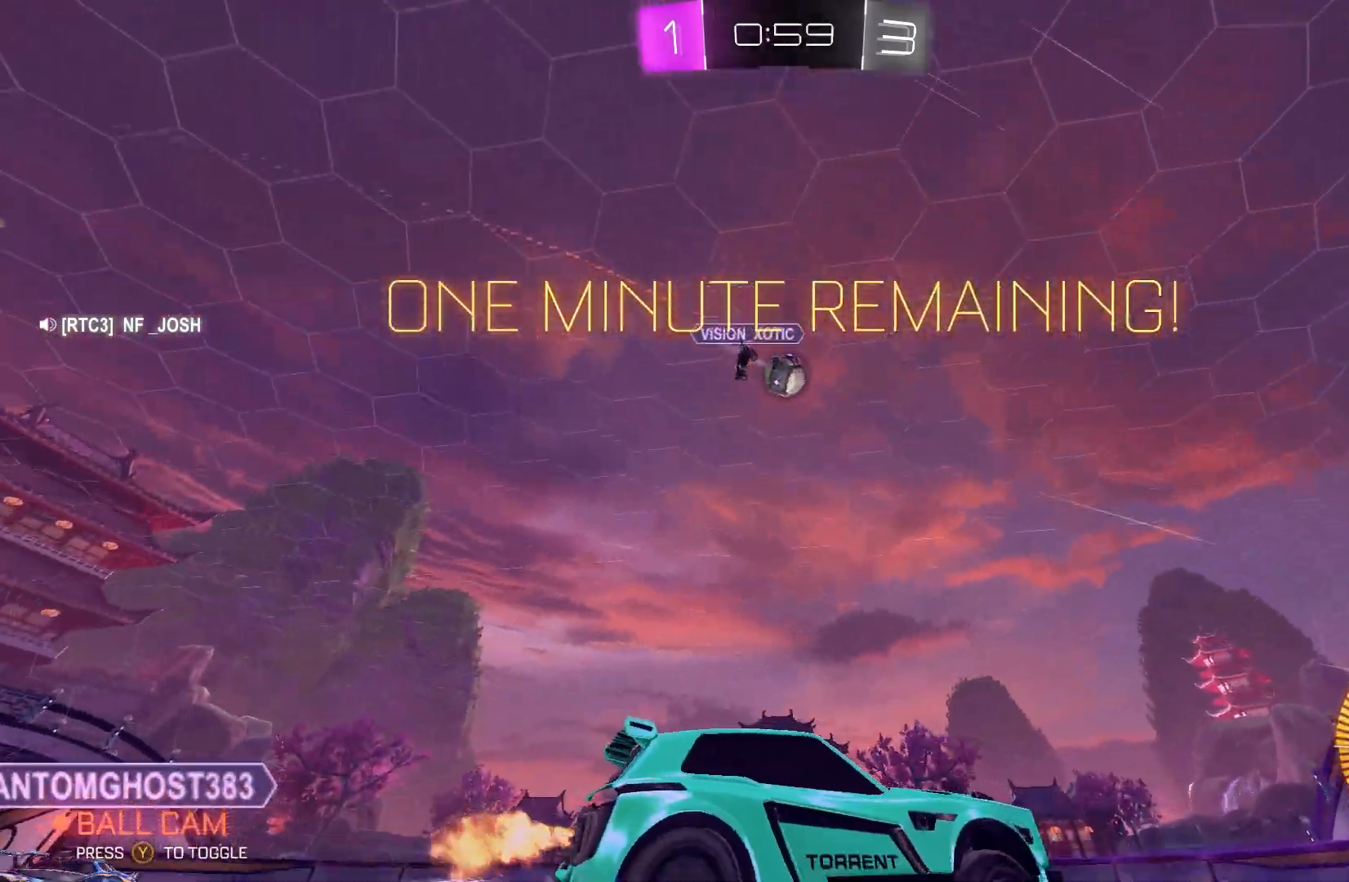
{"buttons": ["R2"], "left_stick": "center", "events": [[67, "left_stick", "left"], [100, "B", "down"], [167, "left_stick", "center"], [300, "B", "up"]]}
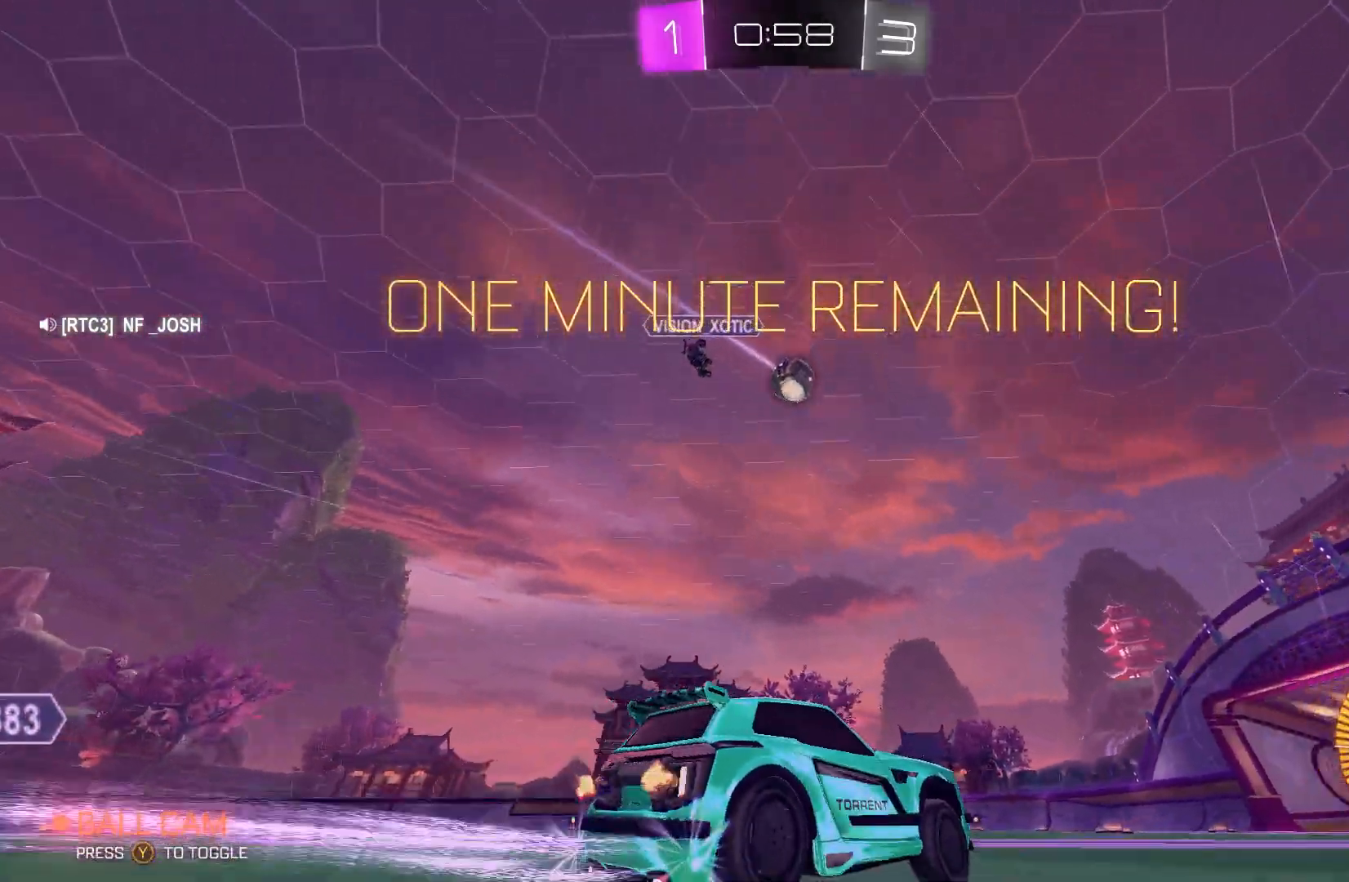
{"buttons": ["R2"], "left_stick": "center", "events": [[133, "left_stick", "right"], [333, "left_stick", "center"]]}
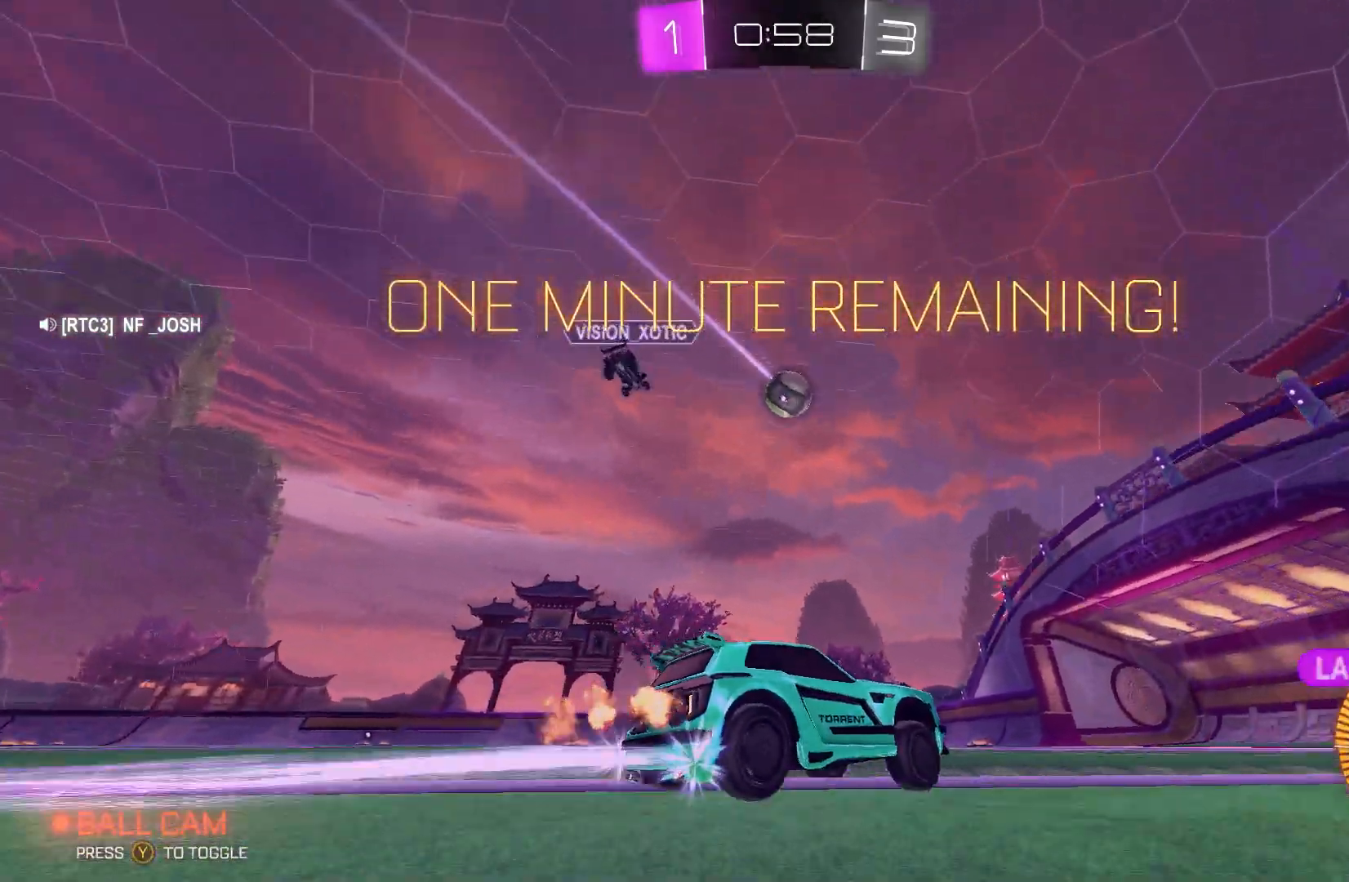
{"buttons": ["R2"], "left_stick": "center", "events": [[67, "left_stick", "left"], [200, "left_stick", "center"]]}